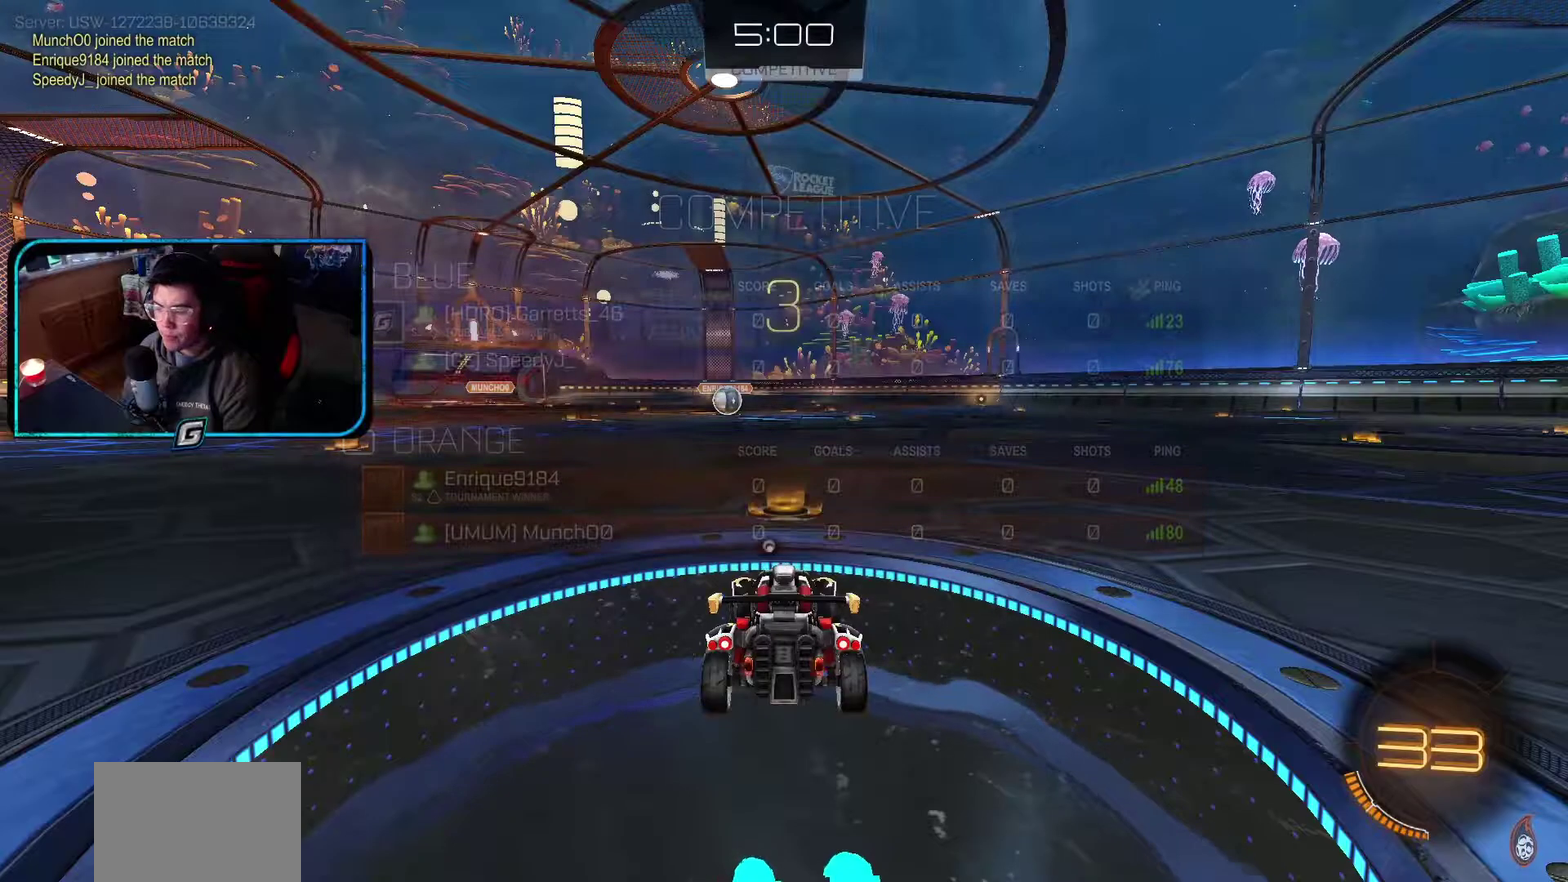
Gameplay with a controller (PlayStation layout); each line is a JSON object with the inputs held at the frame after it. "events" lists button and stick changes between this image and that frame as [ms after this image, input, new state], when the widget could be followed in between. Not read: L3 R2 R3 right_stick.
{"buttons": [], "left_stick": "center", "events": []}
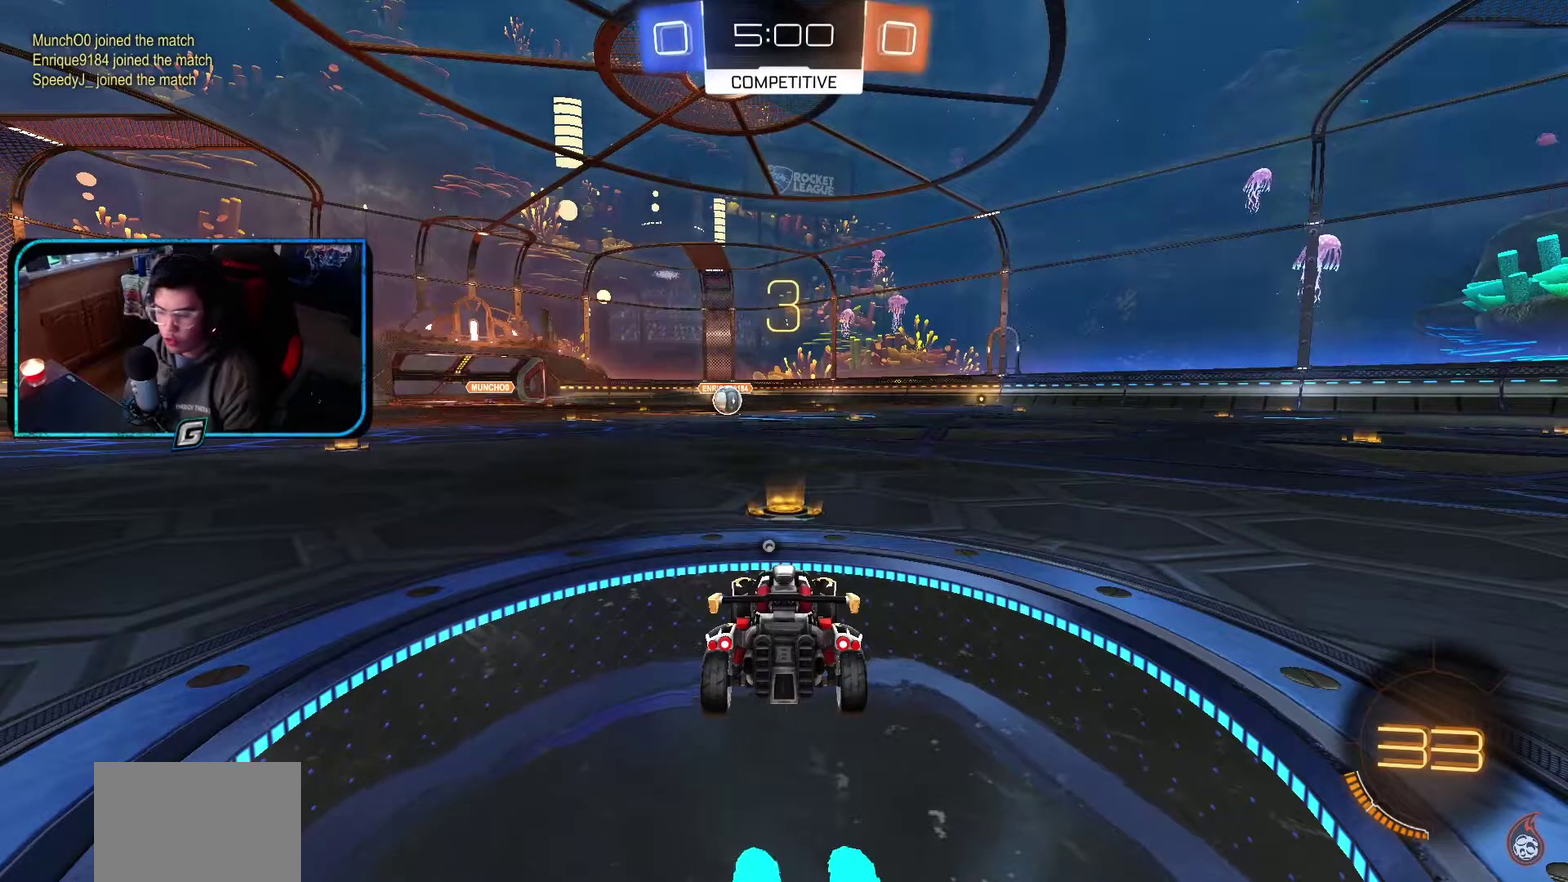
{"buttons": ["R1"], "left_stick": "center", "events": [[217, "R1", "down"], [300, "TRIANGLE", "down"], [433, "TRIANGLE", "up"]]}
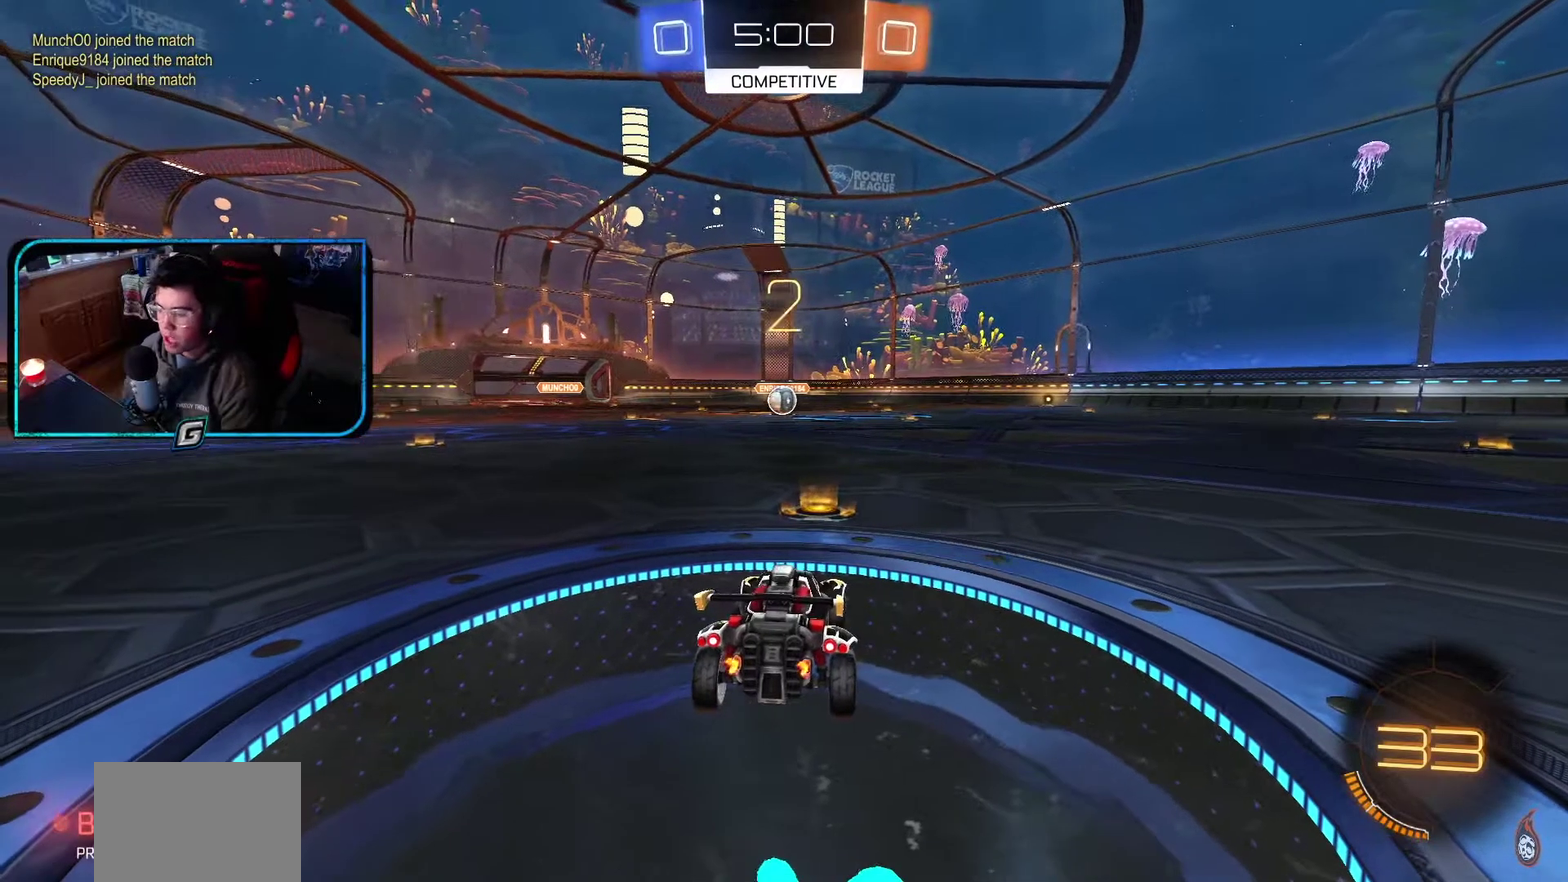
{"buttons": [], "left_stick": "center", "events": [[133, "left_stick", "up-left"], [150, "R1", "up"], [217, "left_stick", "center"]]}
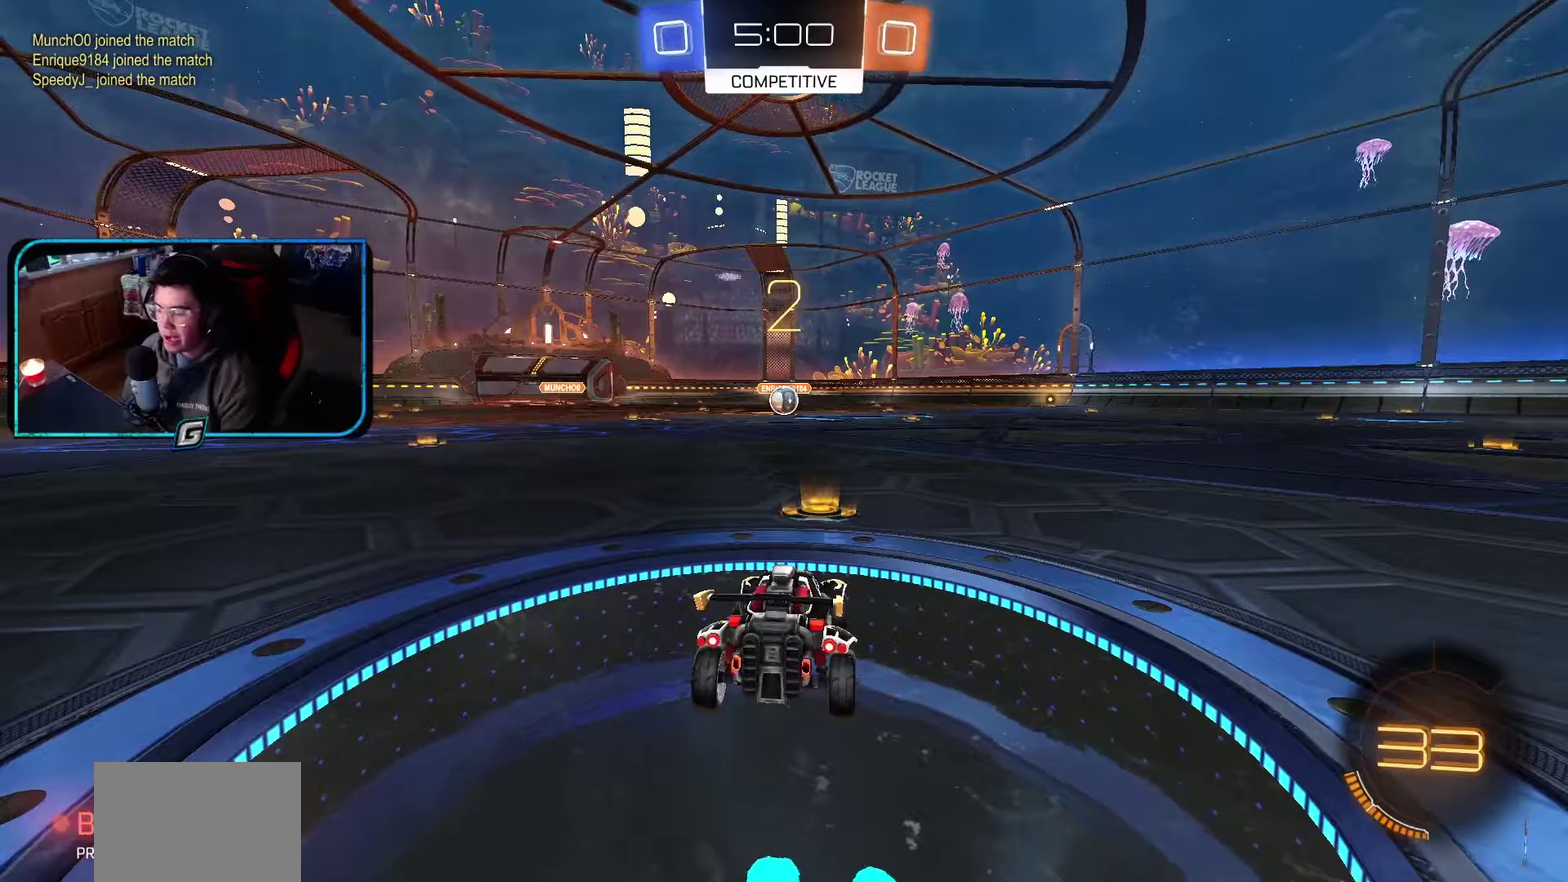
{"buttons": ["R1"], "left_stick": "center", "events": [[267, "R1", "down"]]}
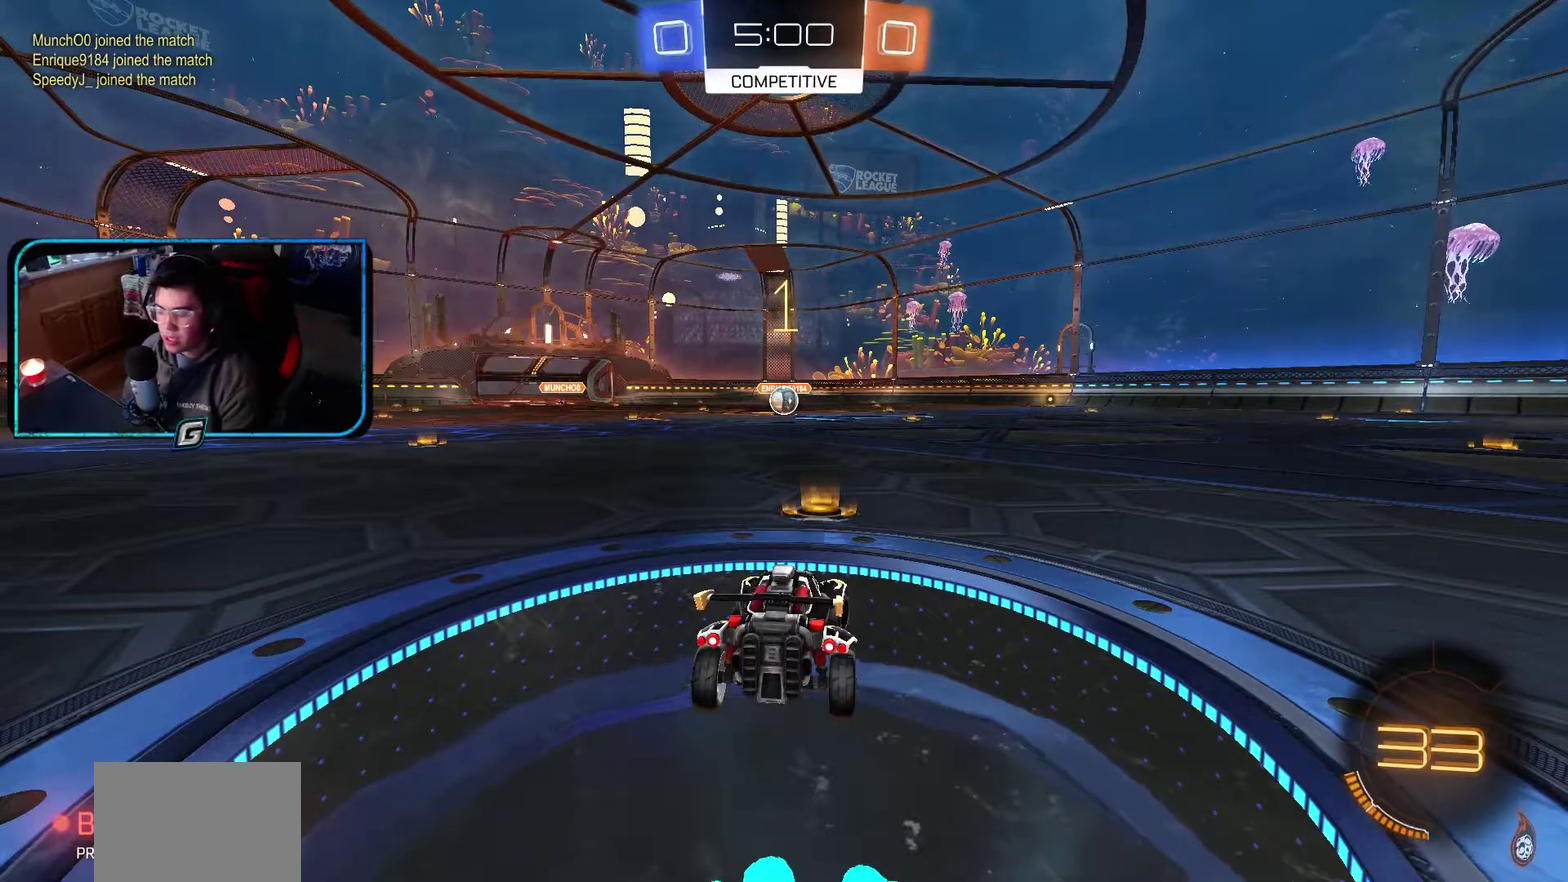
{"buttons": ["R1"], "left_stick": "center", "events": []}
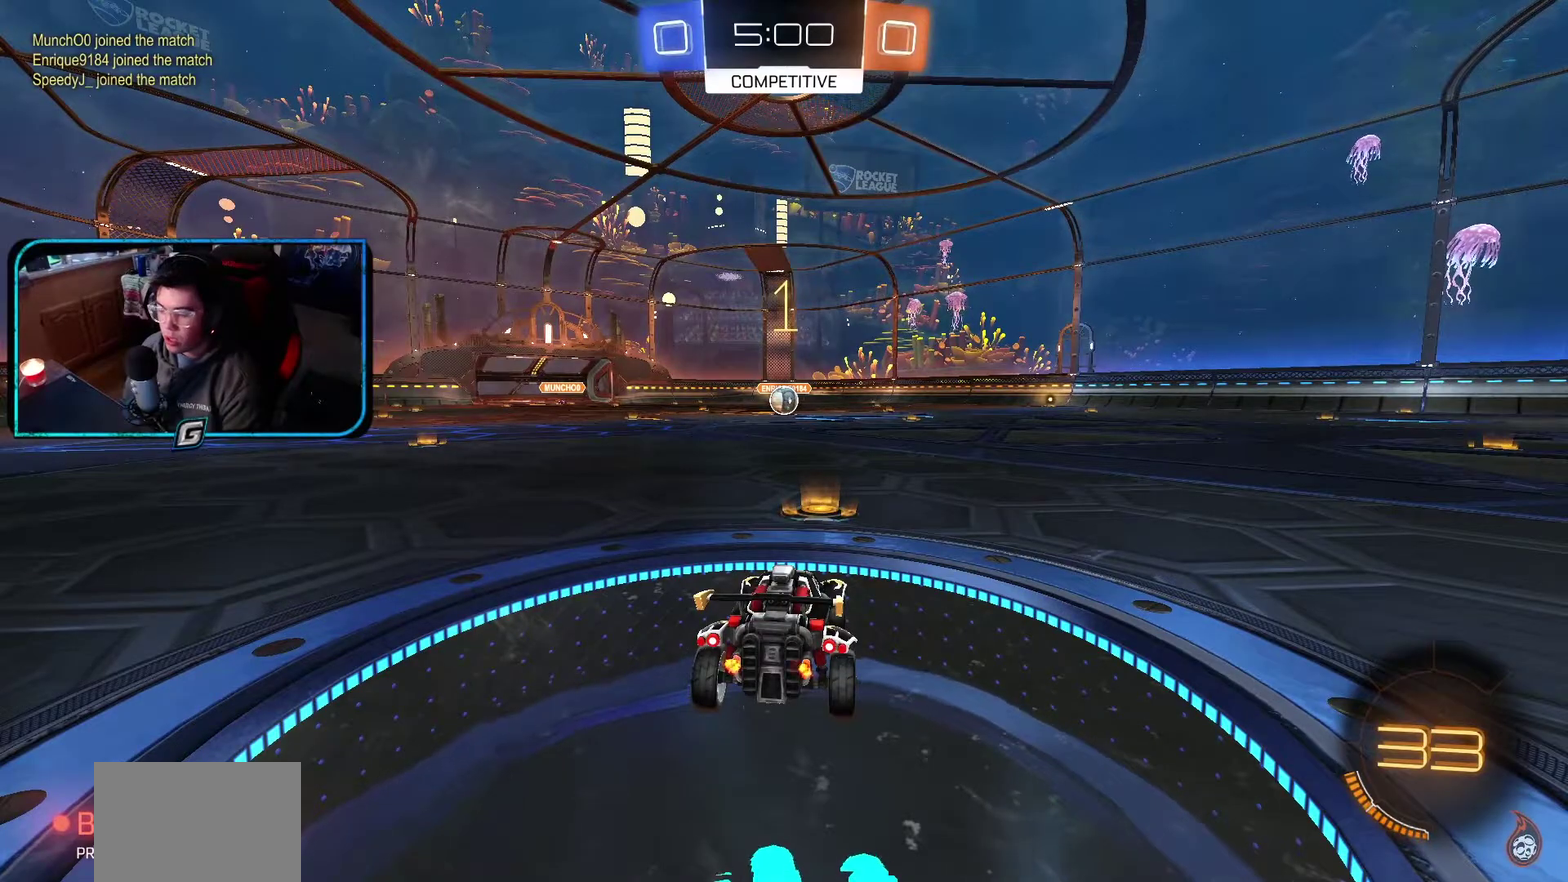
{"buttons": ["R1"], "left_stick": "left", "events": [[450, "left_stick", "left"]]}
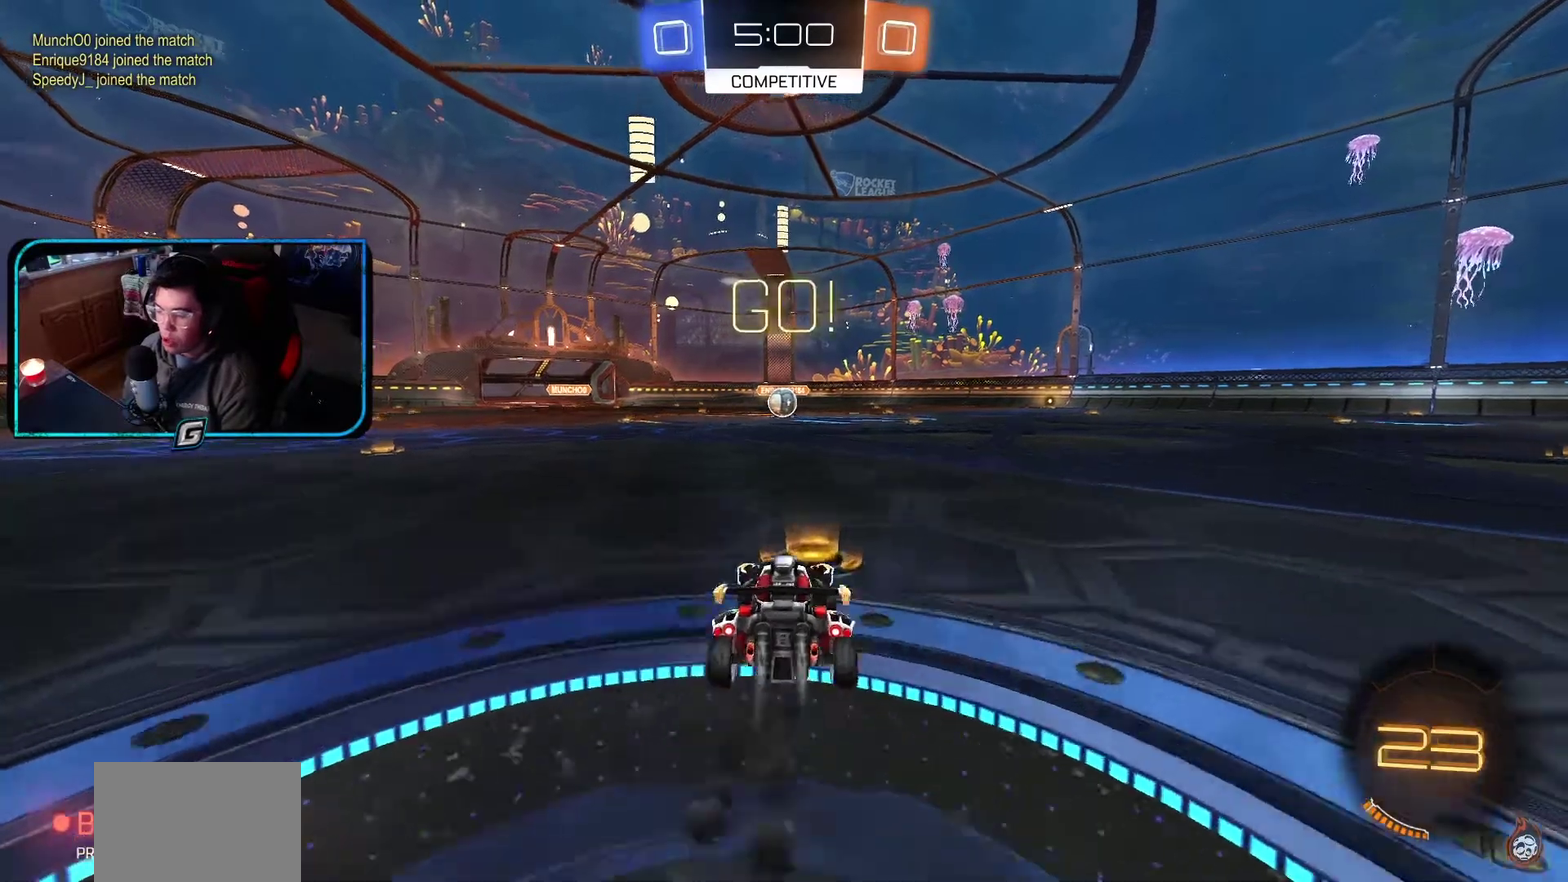
{"buttons": ["R1"], "left_stick": "center"}
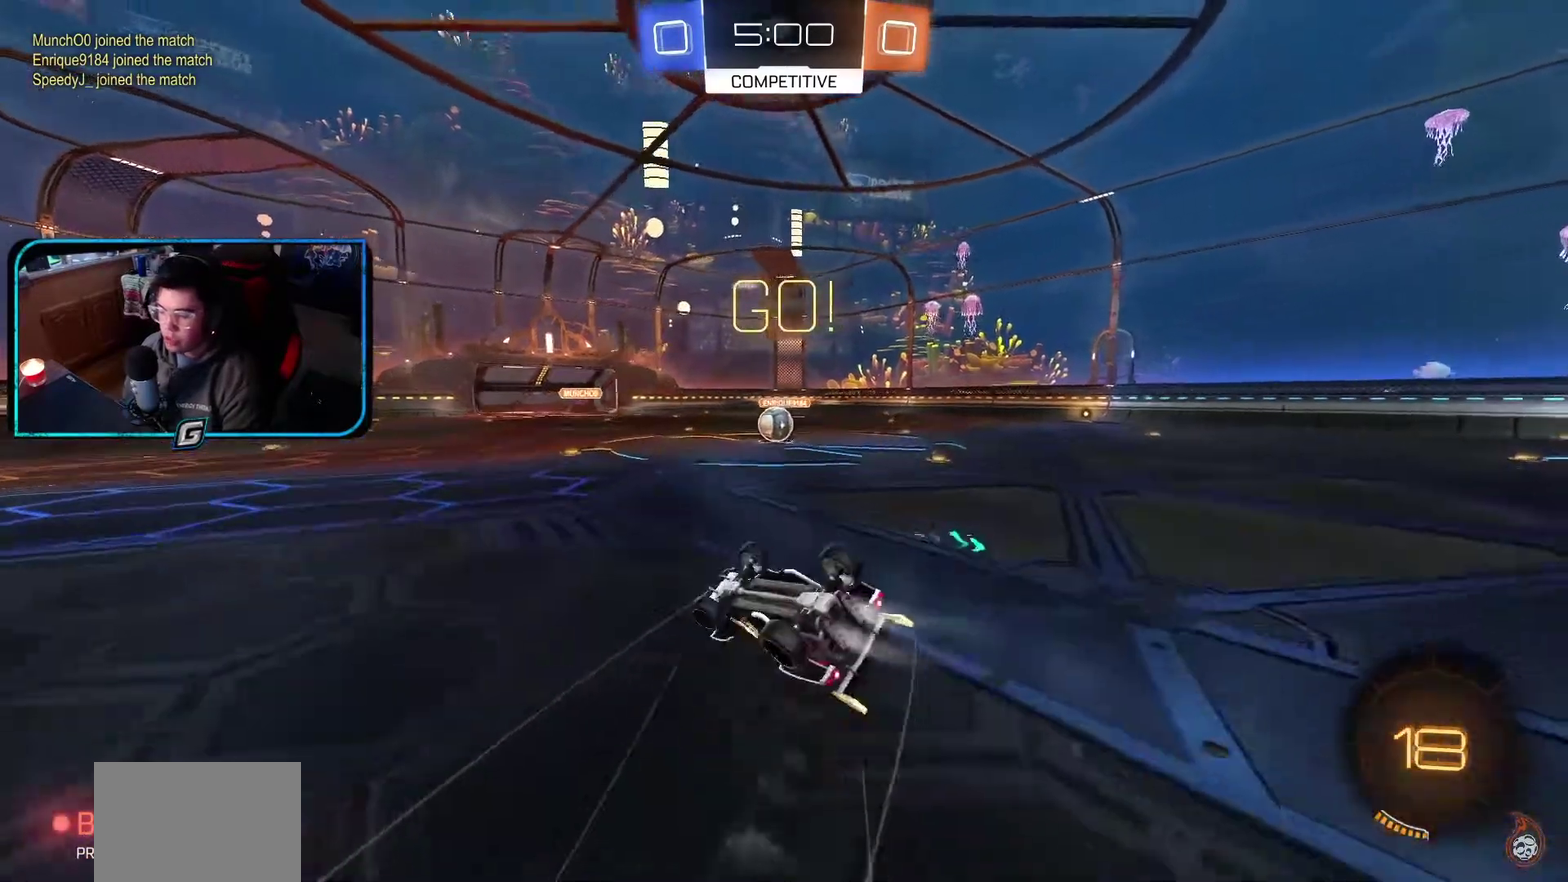
{"buttons": ["R1"], "left_stick": "center", "events": []}
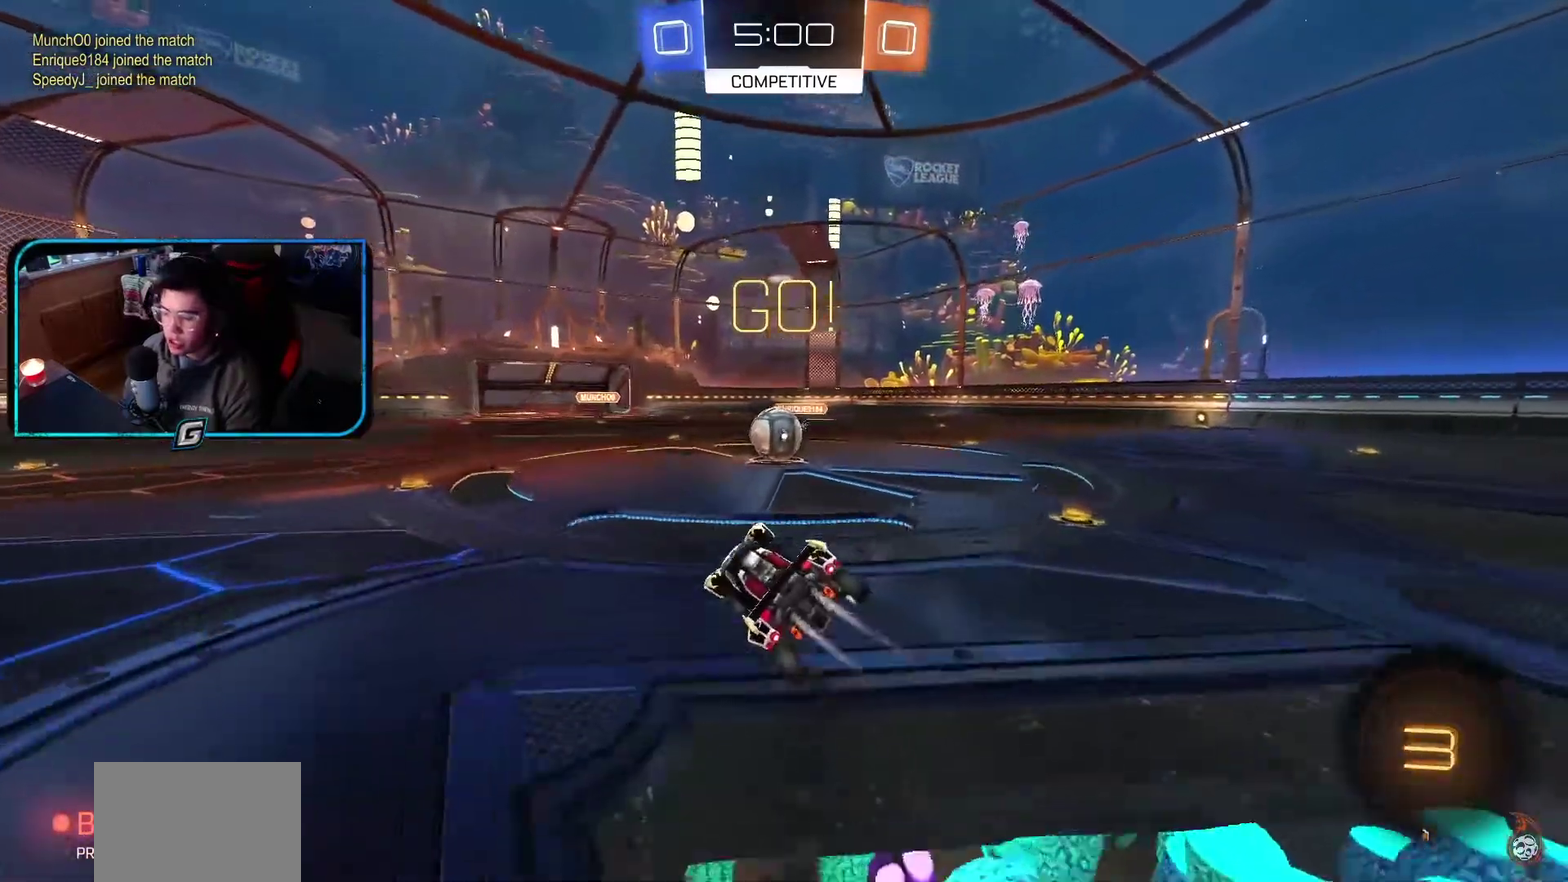
{"buttons": ["R1"], "left_stick": "left", "events": [[83, "left_stick", "down-right"], [183, "left_stick", "center"], [367, "left_stick", "left"]]}
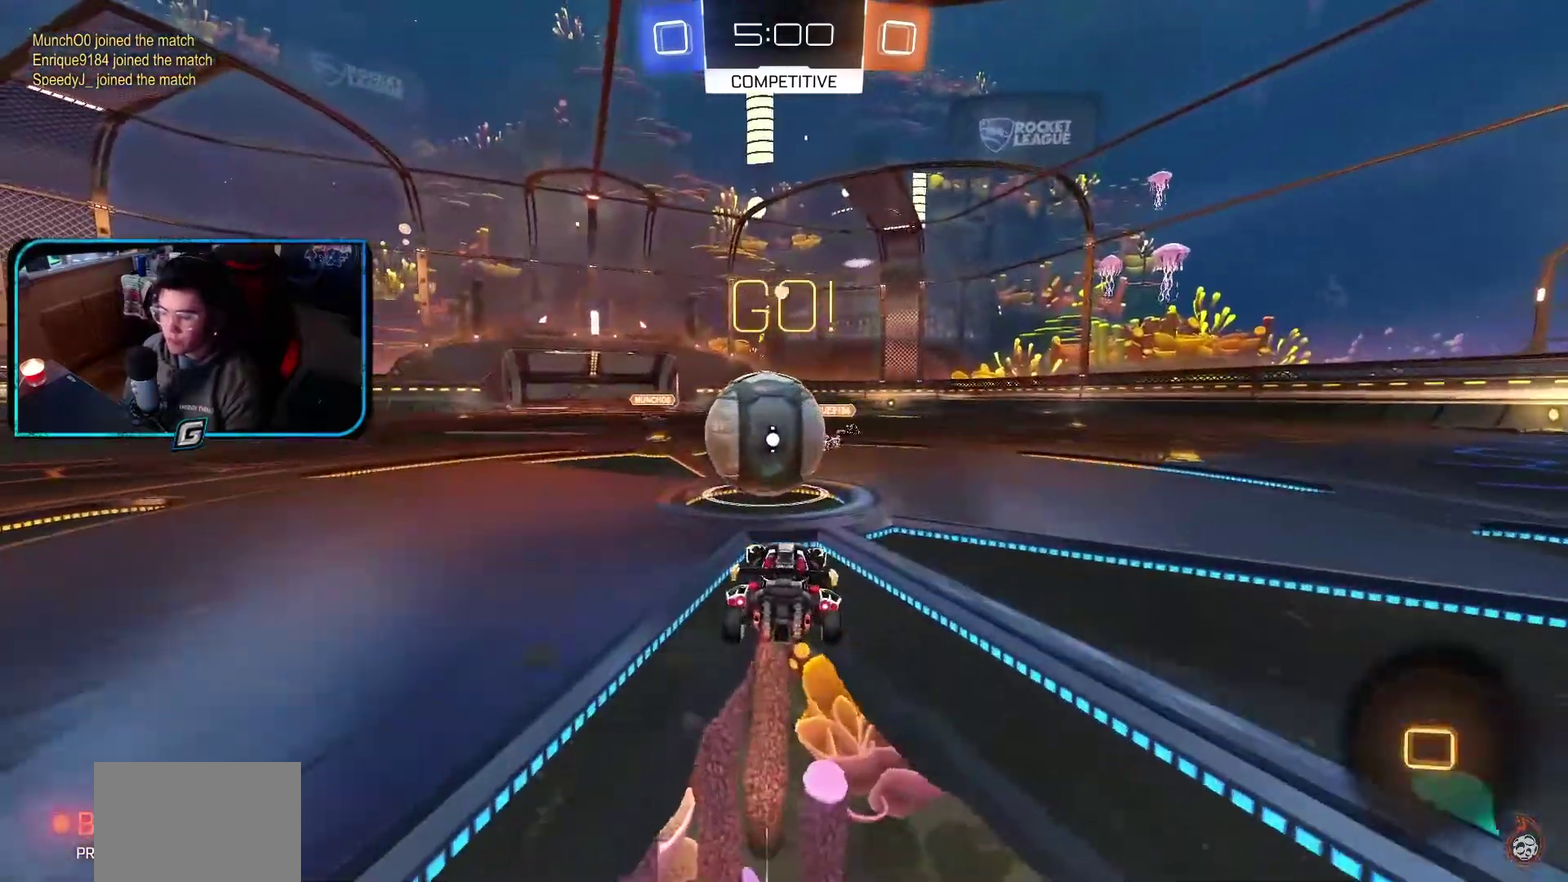
{"buttons": ["TRIANGLE", "R1"], "left_stick": "right", "events": [[33, "CROSS", "down"], [117, "left_stick", "right"], [167, "CROSS", "up"], [217, "CROSS", "down"], [483, "TRIANGLE", "down"], [500, "CROSS", "up"]]}
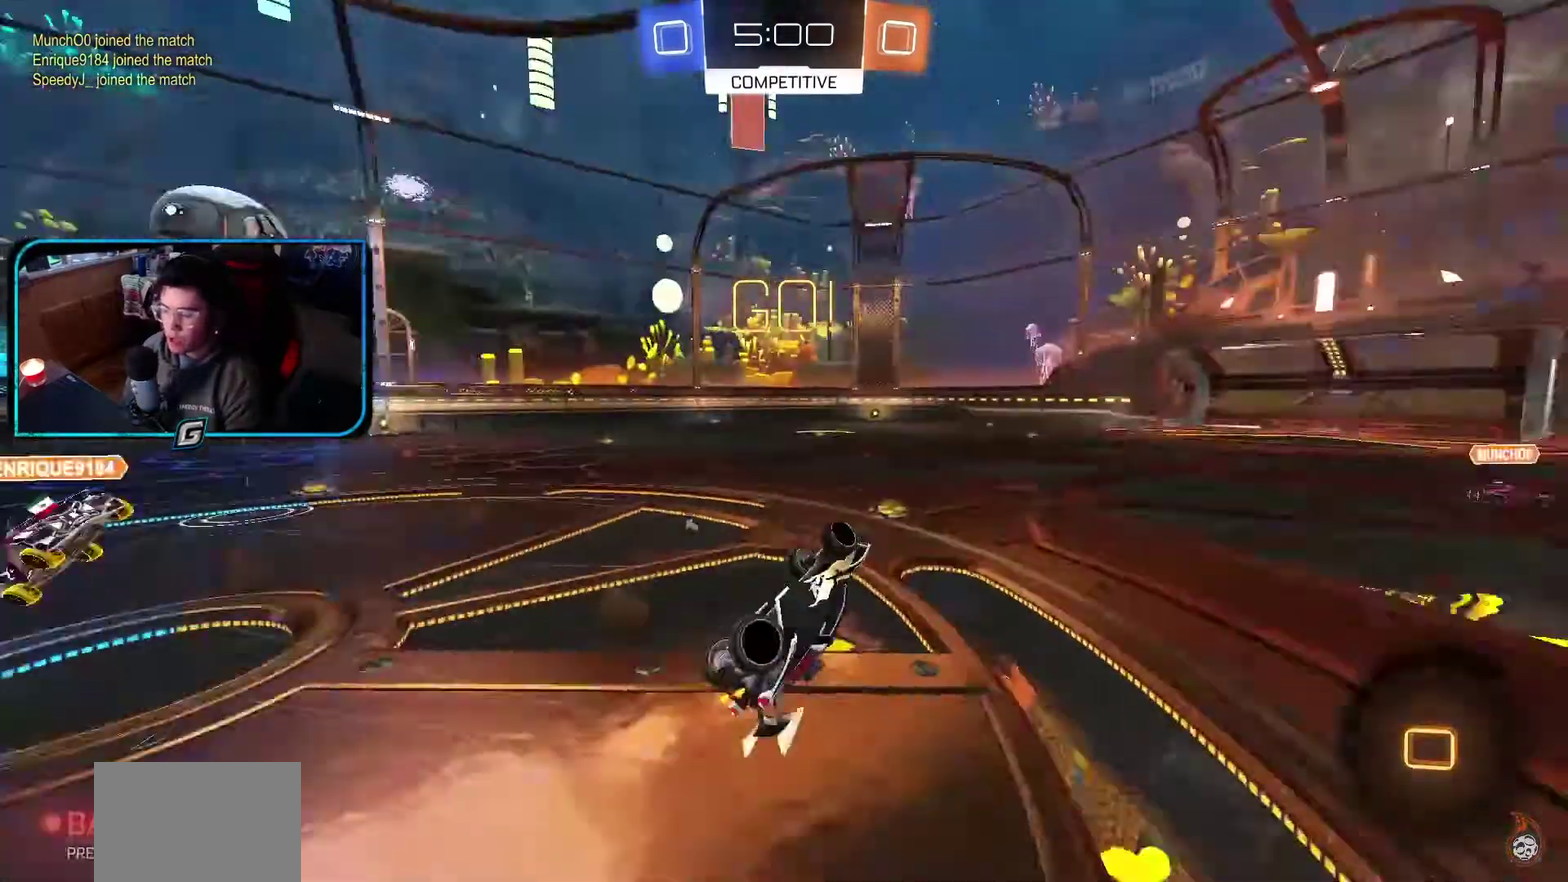
{"buttons": ["R1"], "left_stick": "up-right", "events": [[117, "TRIANGLE", "up"], [300, "left_stick", "up-right"]]}
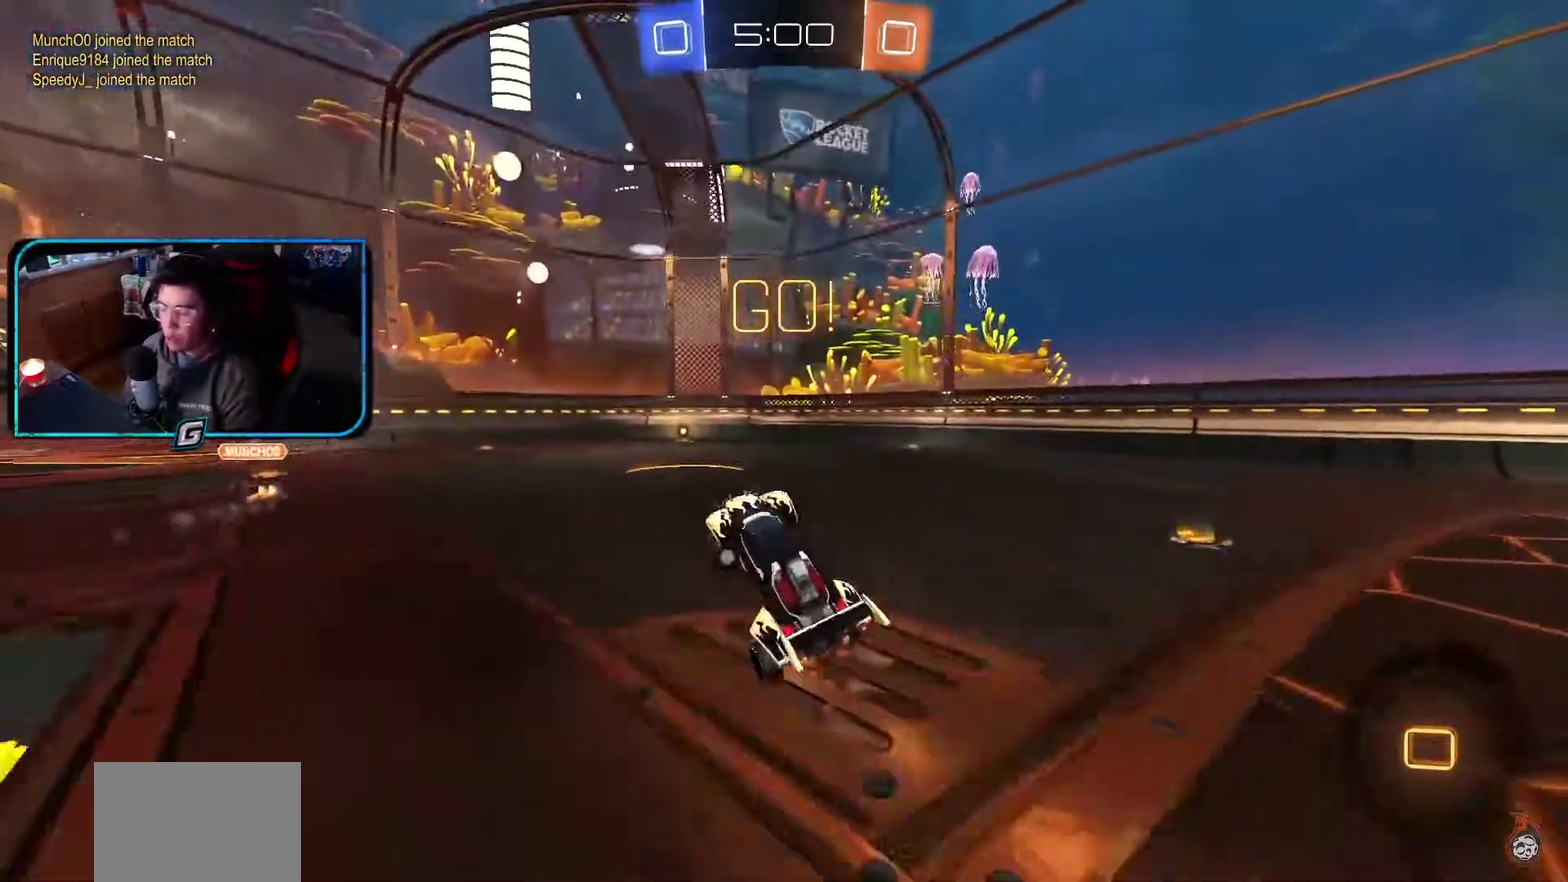
{"buttons": ["R1"], "left_stick": "center"}
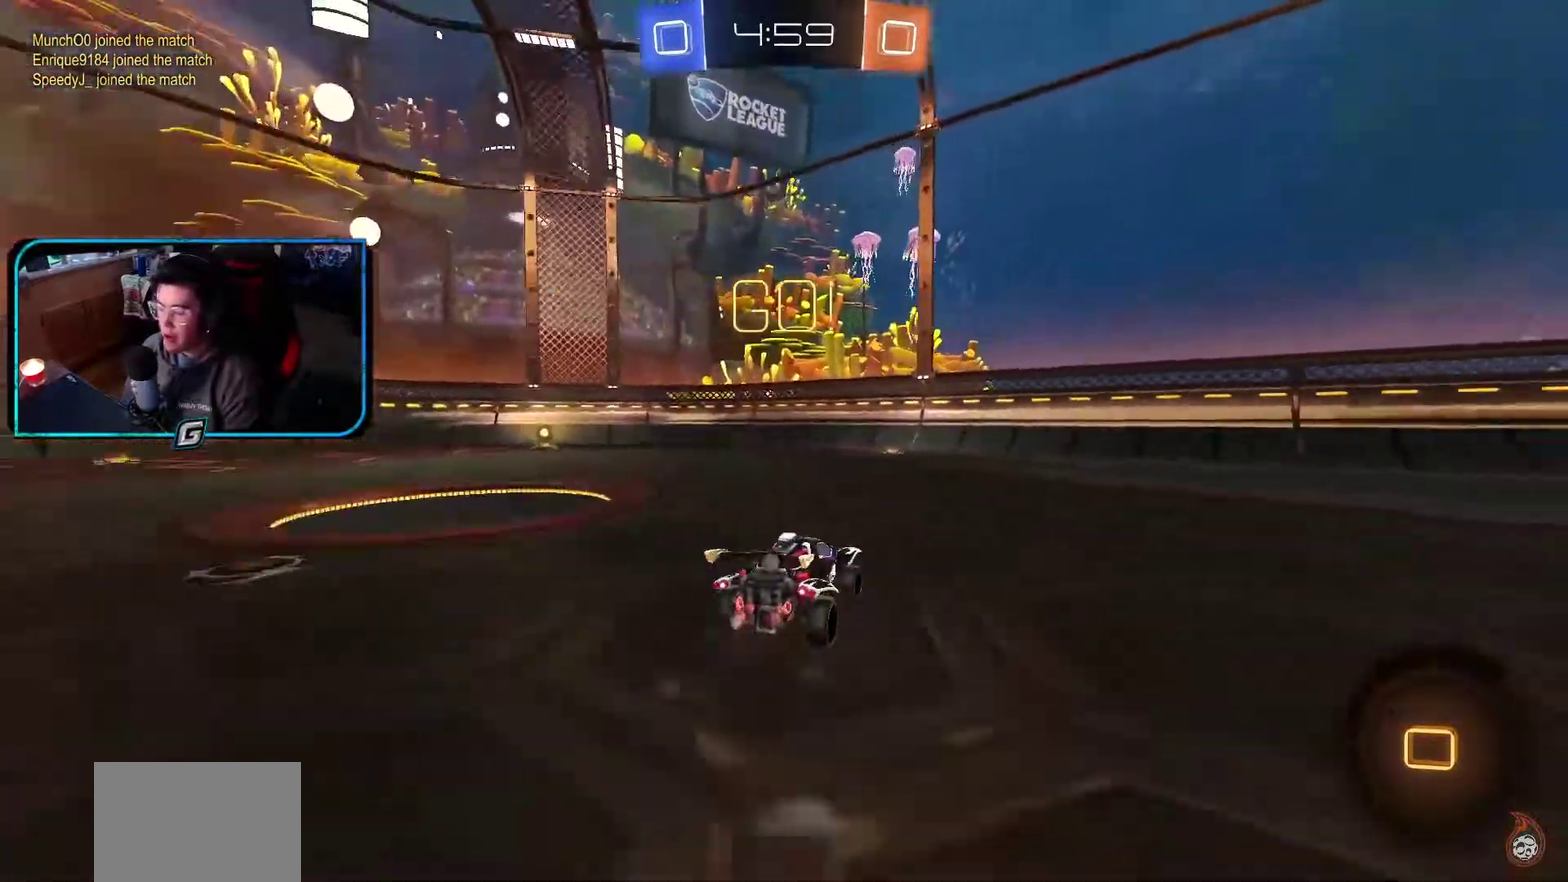
{"buttons": ["R1"], "left_stick": "right"}
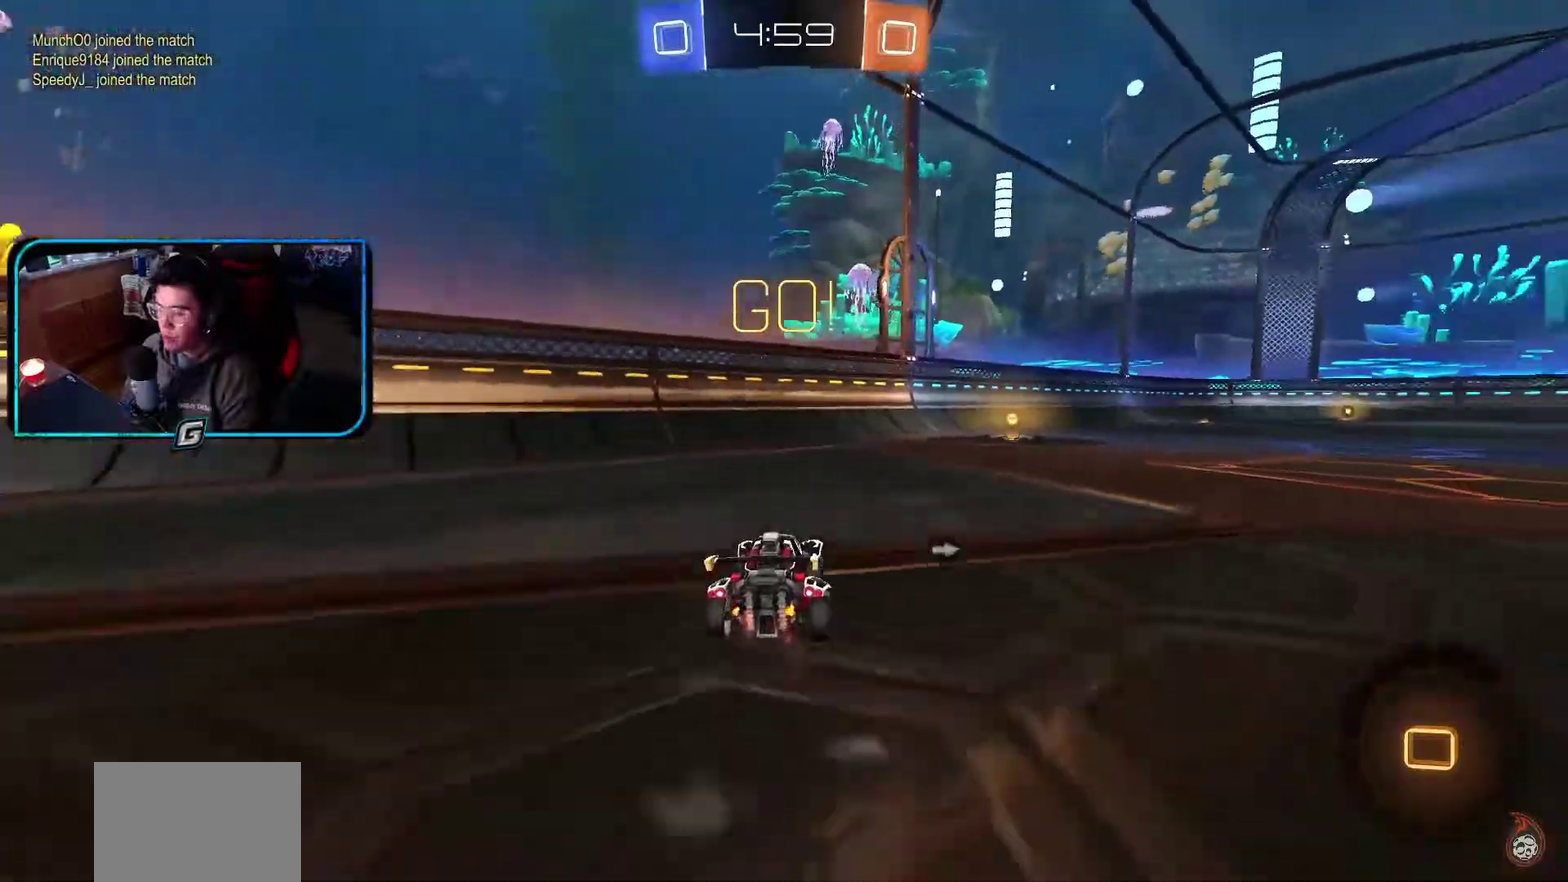
{"buttons": ["CROSS", "R1"], "left_stick": "up", "events": [[267, "CROSS", "down"], [300, "left_stick", "up"], [367, "CROSS", "up"], [450, "CROSS", "down"]]}
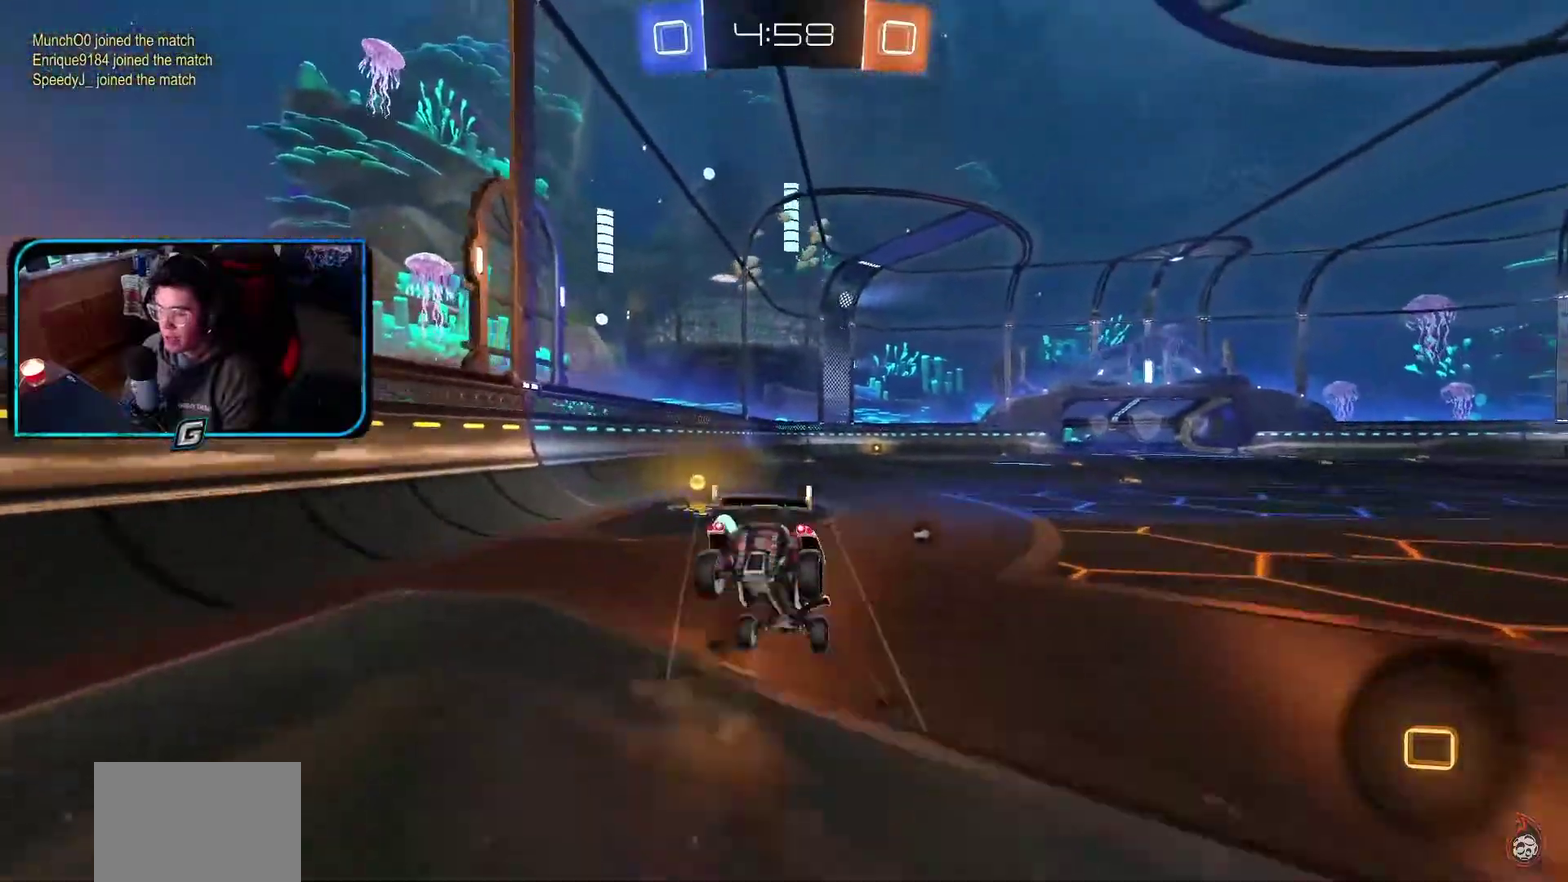
{"buttons": ["R1"], "left_stick": "center", "events": [[50, "CROSS", "up"], [100, "left_stick", "center"], [133, "TRIANGLE", "down"], [283, "TRIANGLE", "up"], [417, "left_stick", "up"], [483, "left_stick", "center"]]}
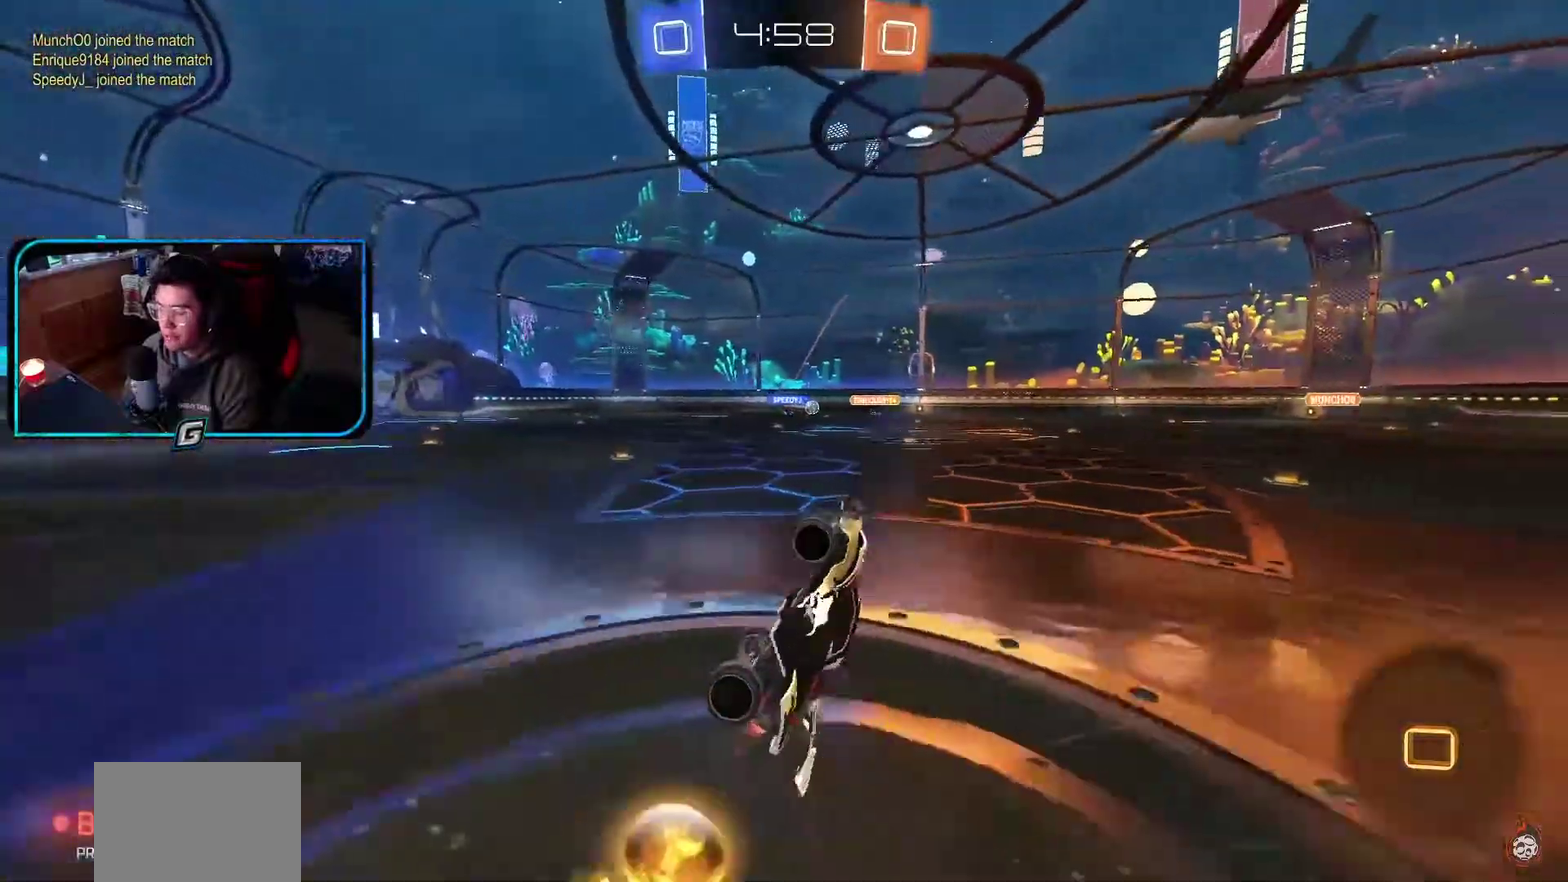
{"buttons": ["R1"], "left_stick": "center", "events": []}
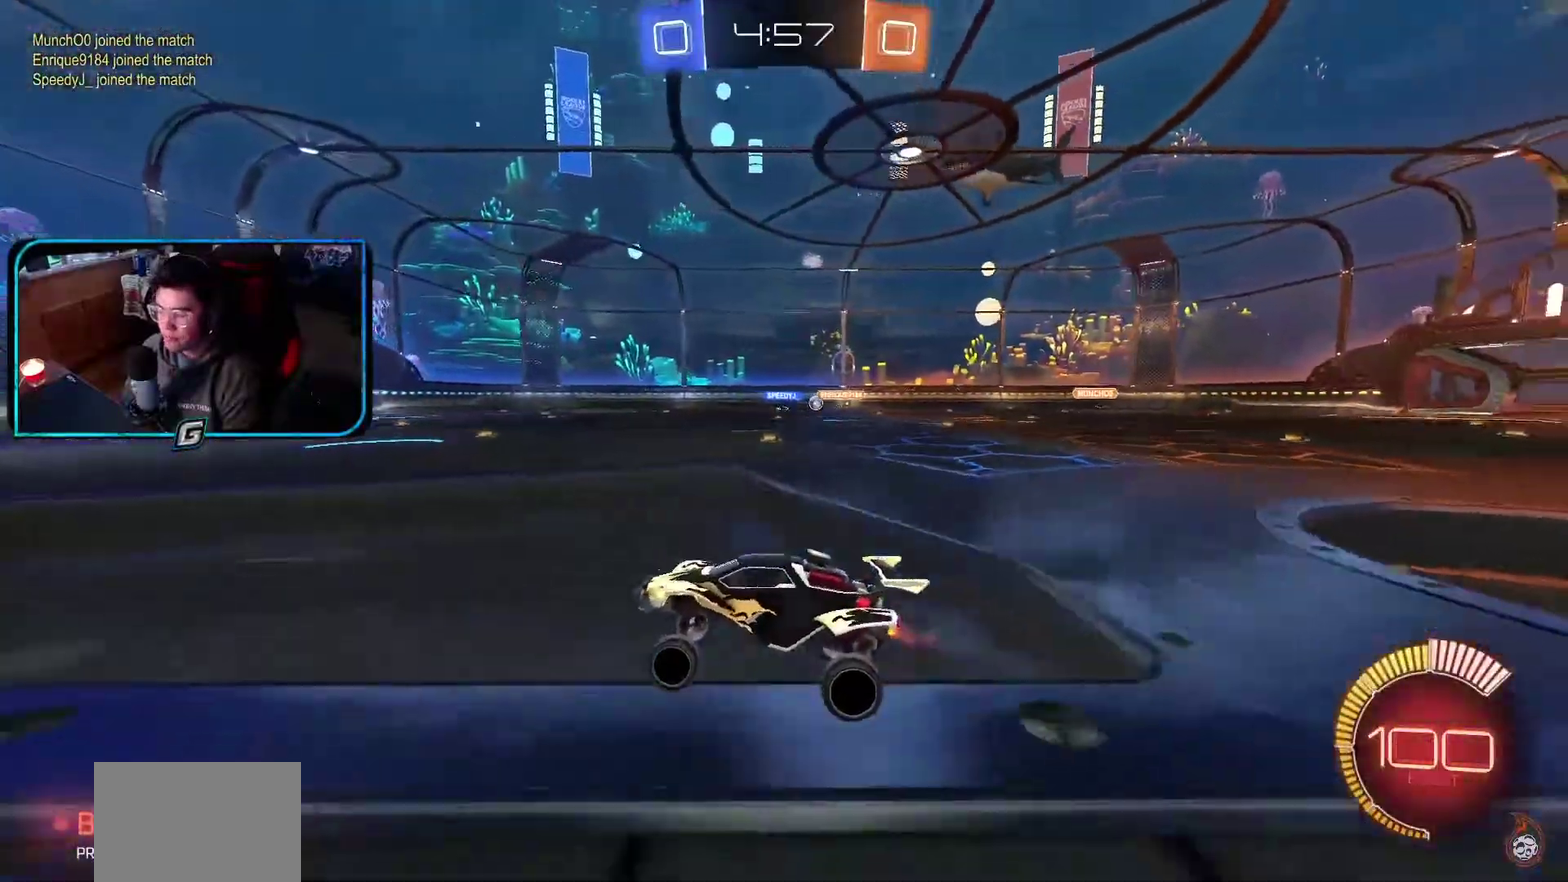
{"buttons": ["R1"], "left_stick": "center", "events": []}
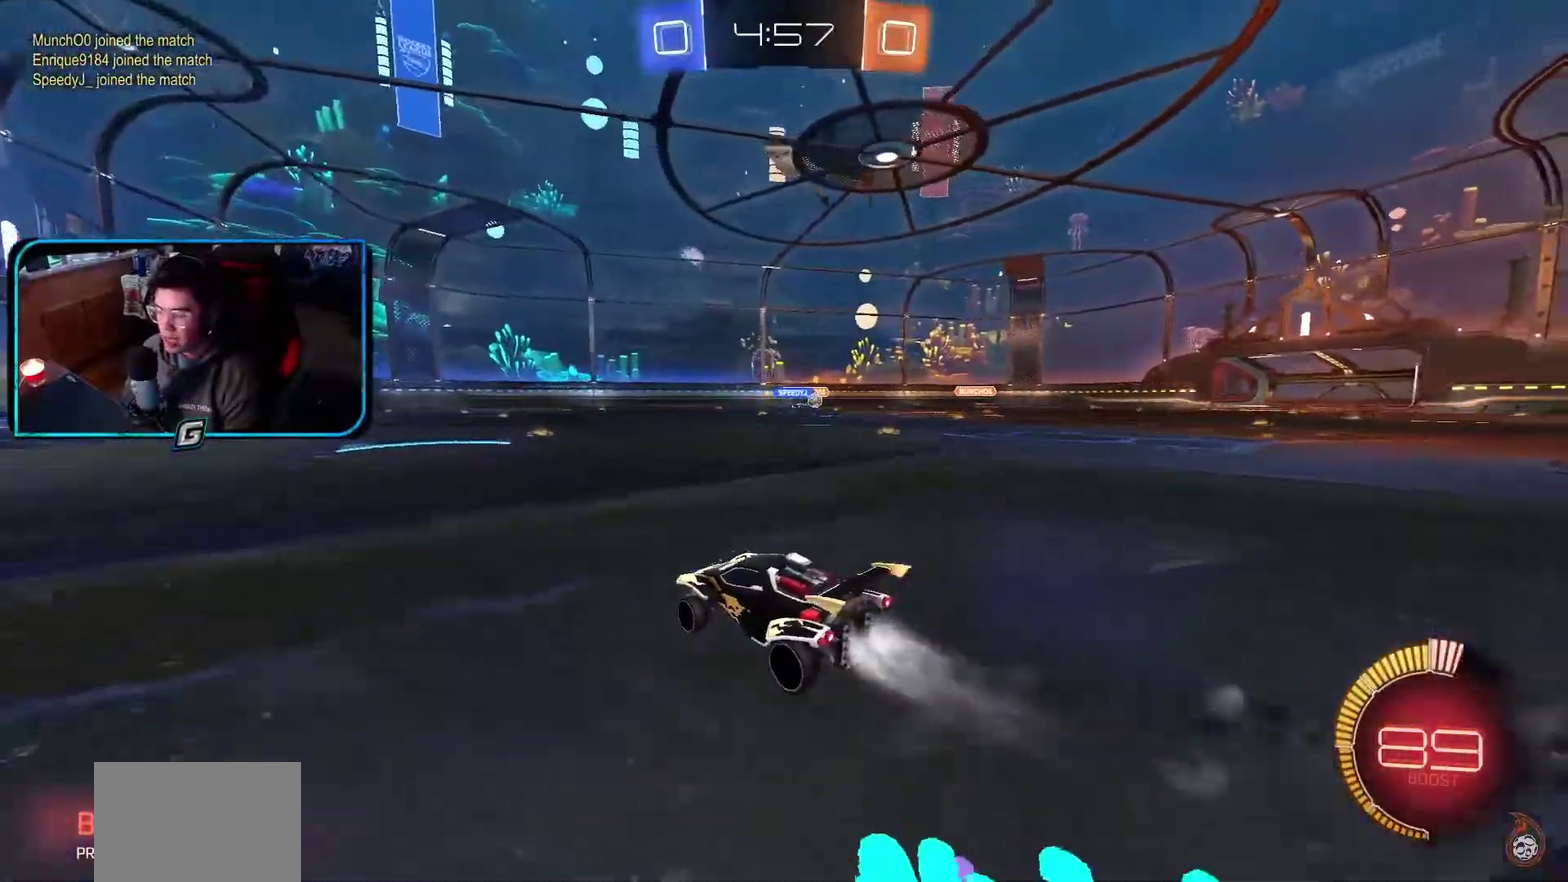
{"buttons": ["R1"], "left_stick": "center", "events": []}
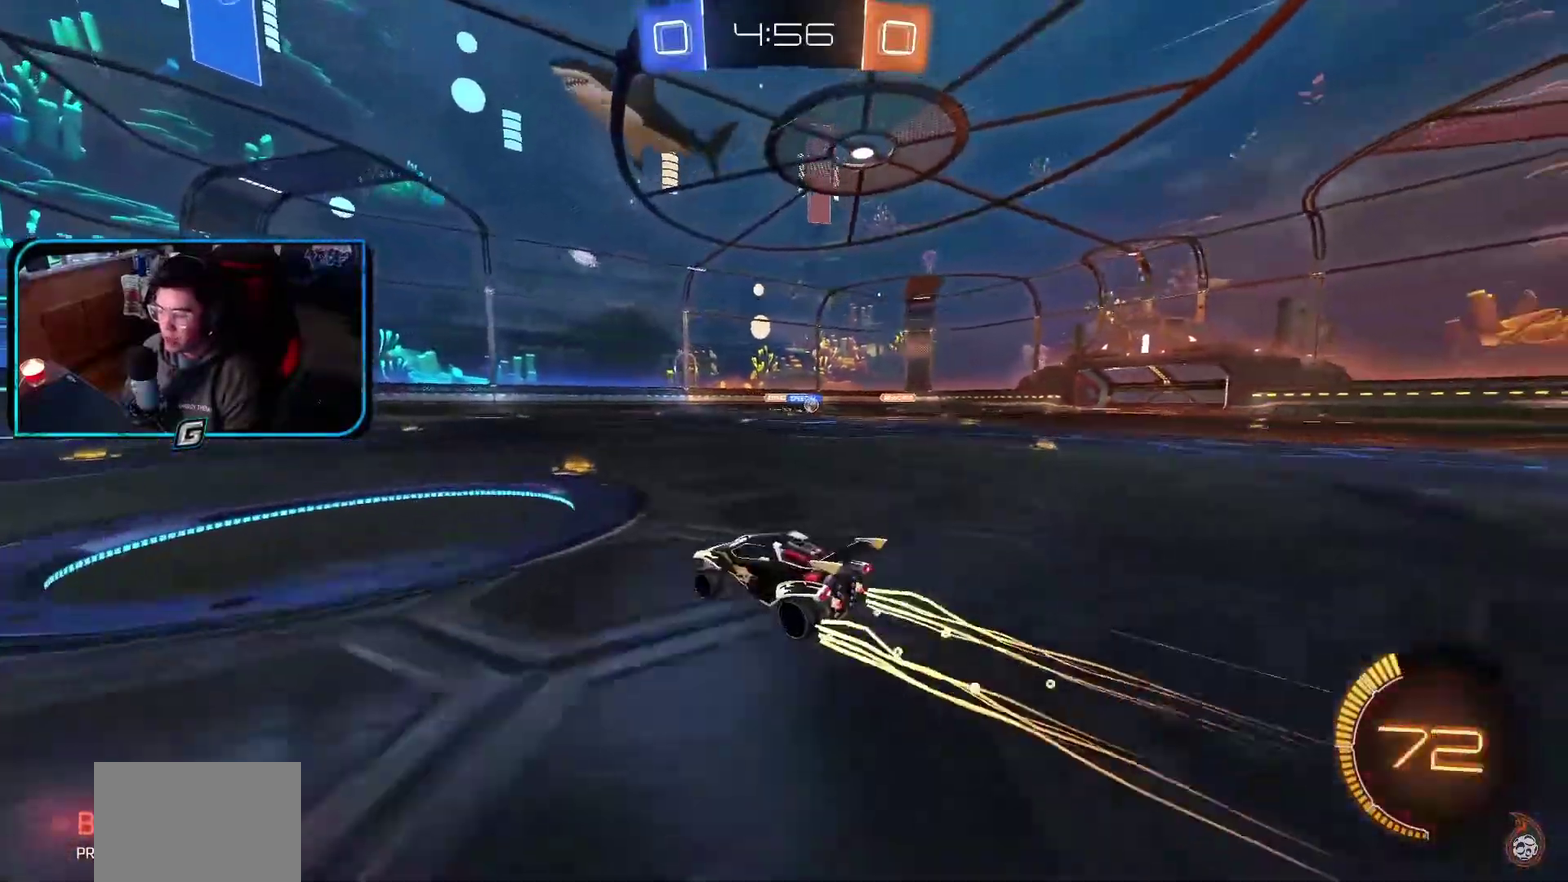
{"buttons": ["R1"], "left_stick": "right", "events": [[67, "left_stick", "right"]]}
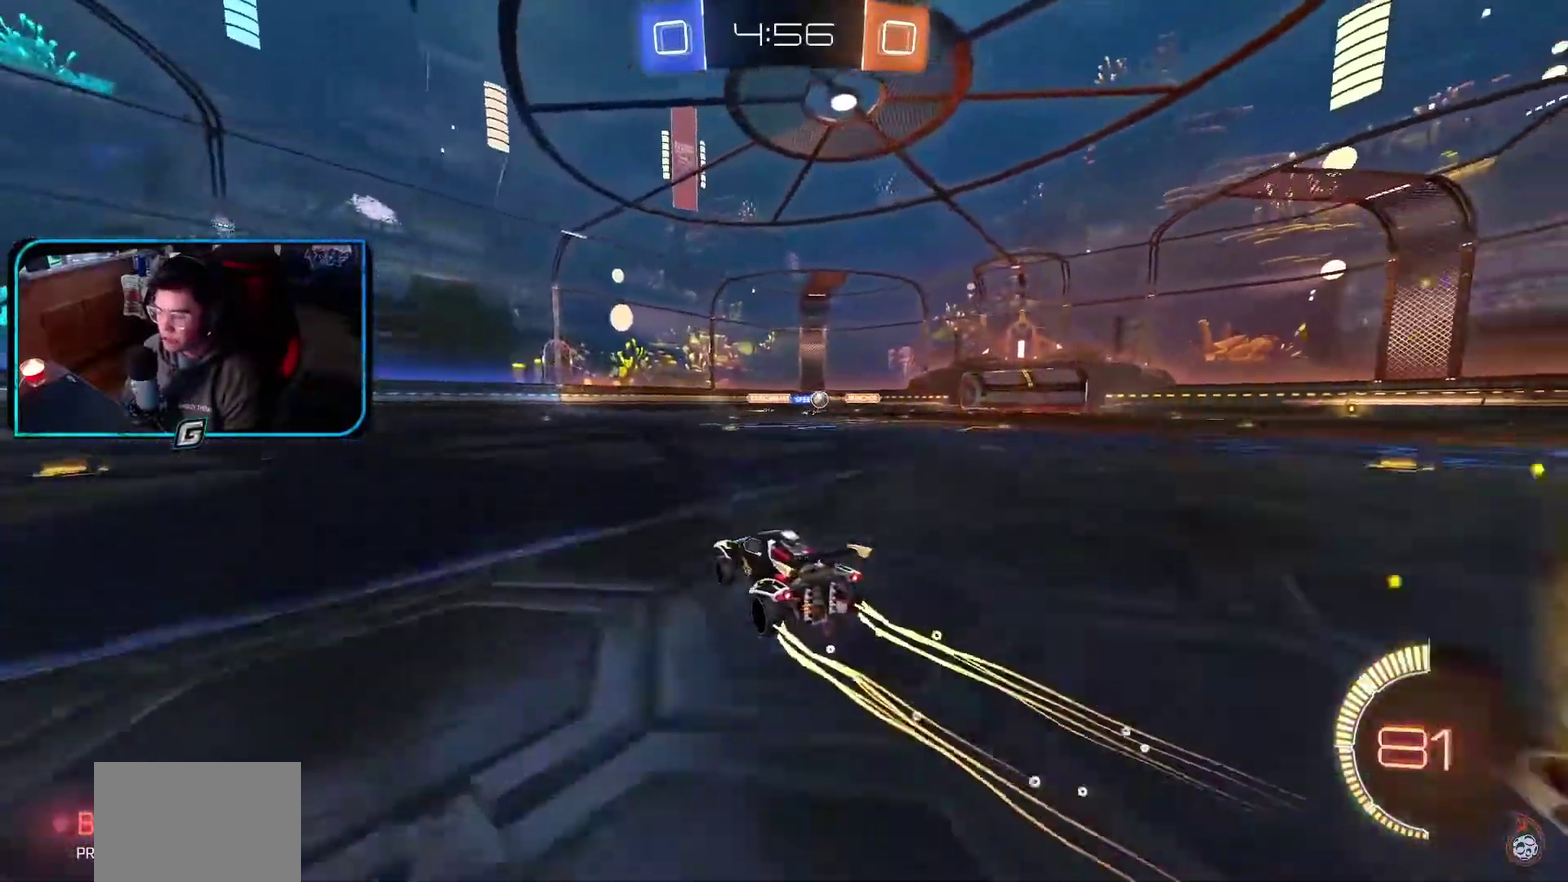
{"buttons": ["R1"], "left_stick": "center", "events": [[483, "left_stick", "center"]]}
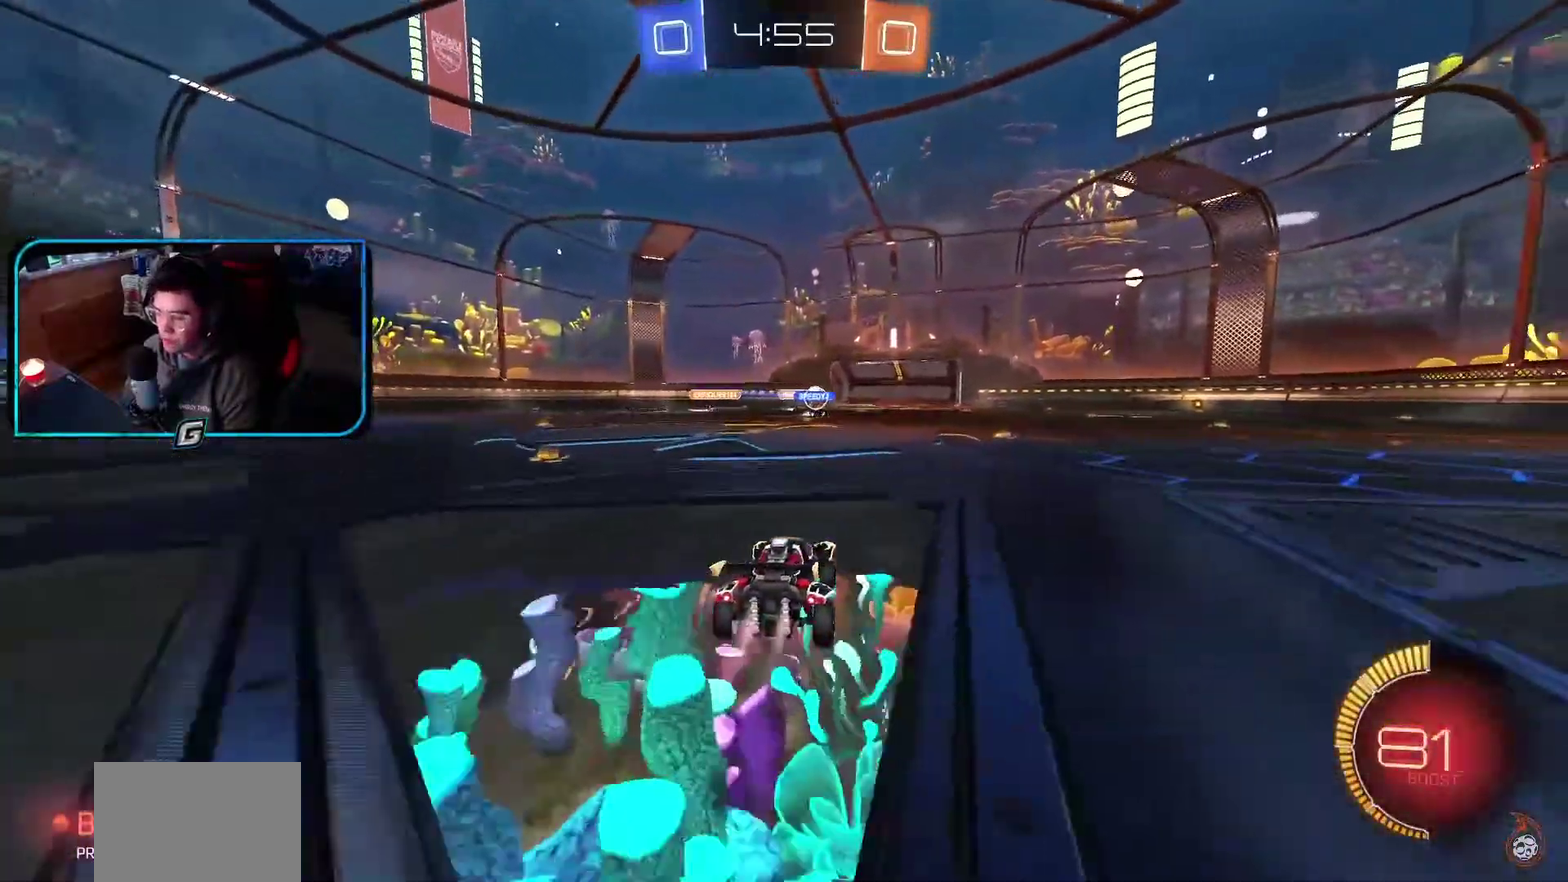
{"buttons": ["R1"], "left_stick": "center", "events": []}
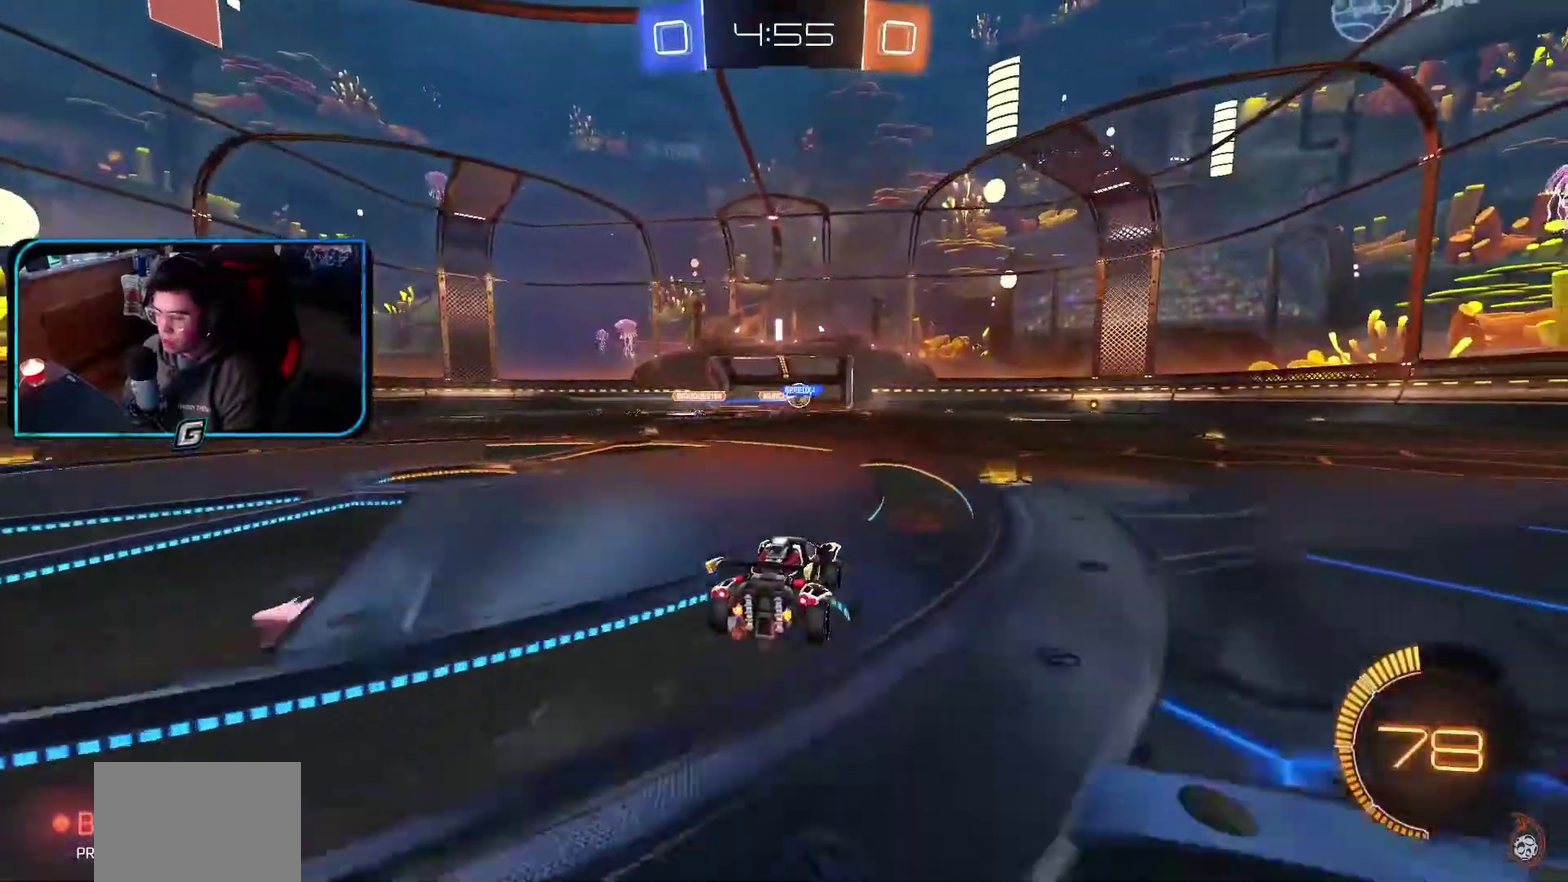
{"buttons": ["L1", "R1"], "left_stick": "center", "events": [[367, "L1", "down"]]}
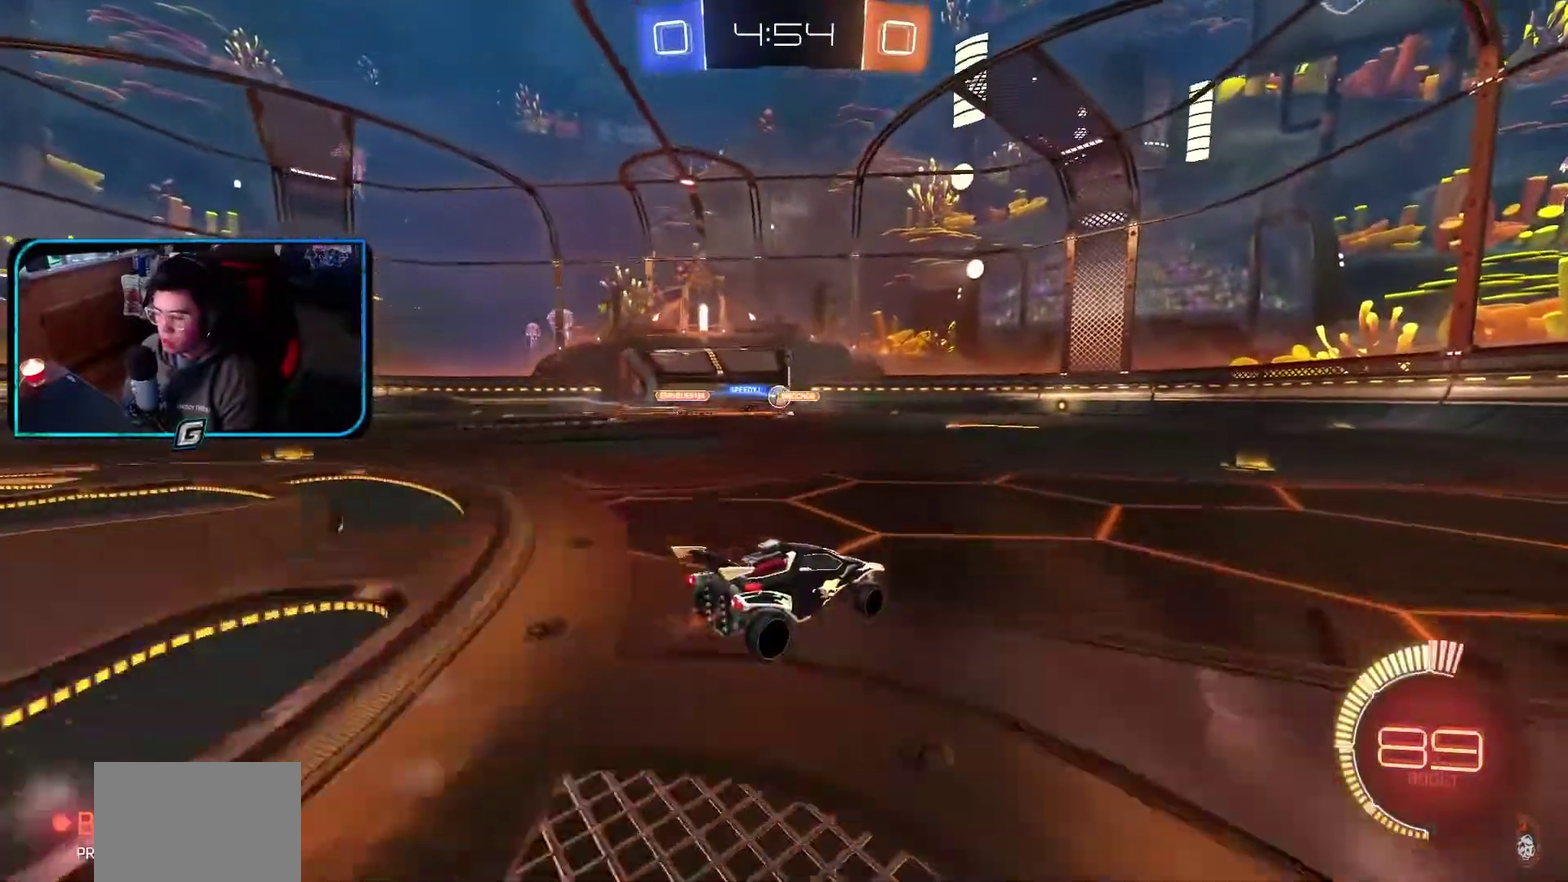
{"buttons": ["L1"], "left_stick": "left", "events": [[33, "left_stick", "right"], [50, "L1", "up"], [150, "left_stick", "center"], [200, "left_stick", "left"], [417, "R1", "up"], [417, "left_stick", "center"], [450, "L1", "down"], [483, "left_stick", "left"]]}
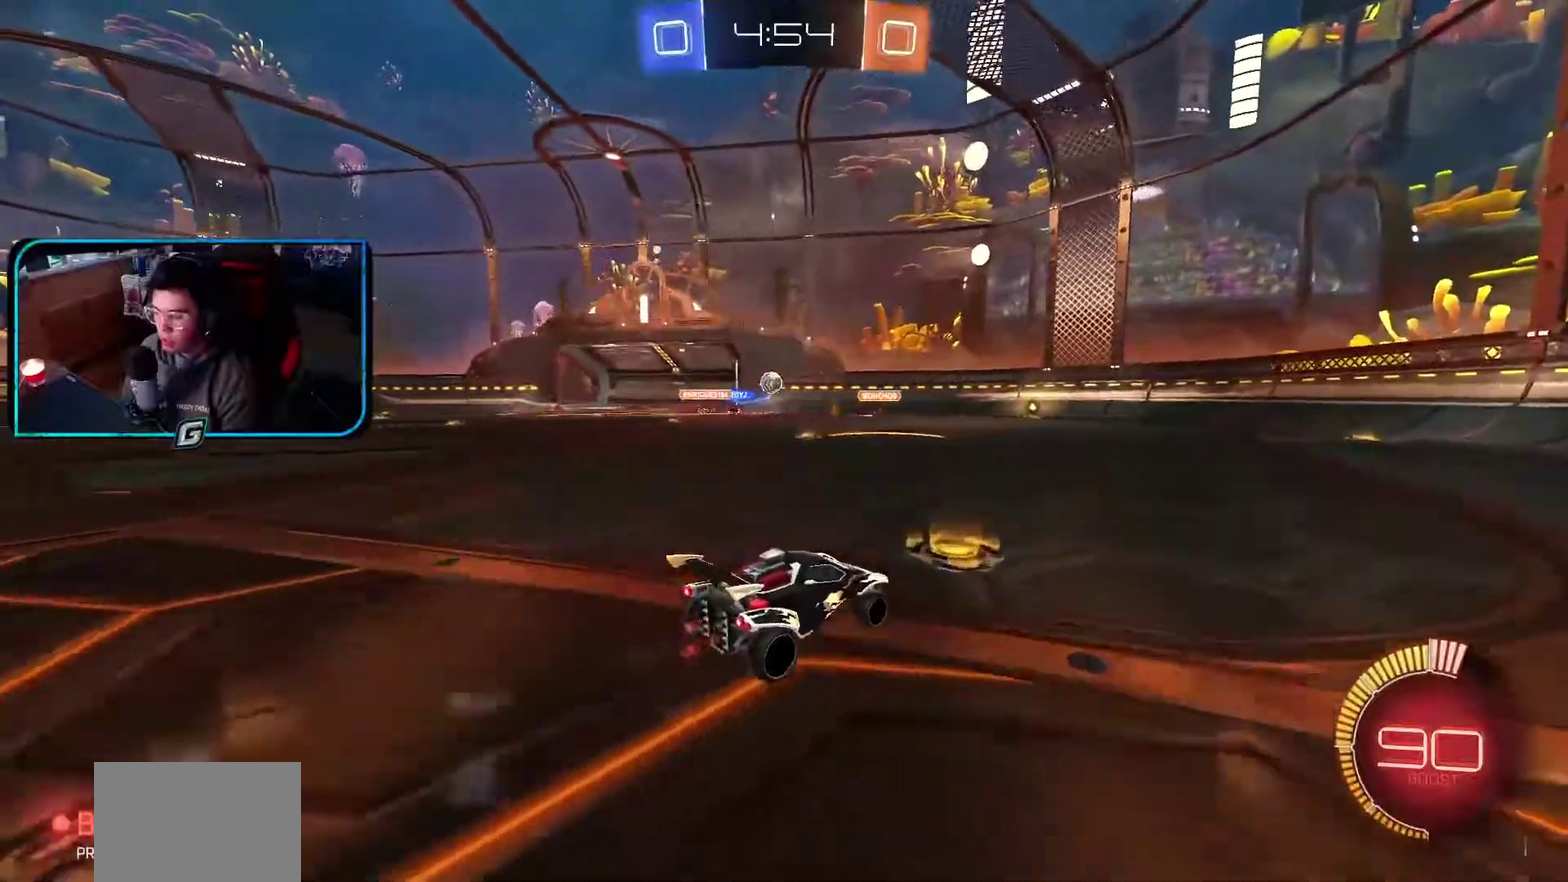
{"buttons": ["CROSS"], "left_stick": "center"}
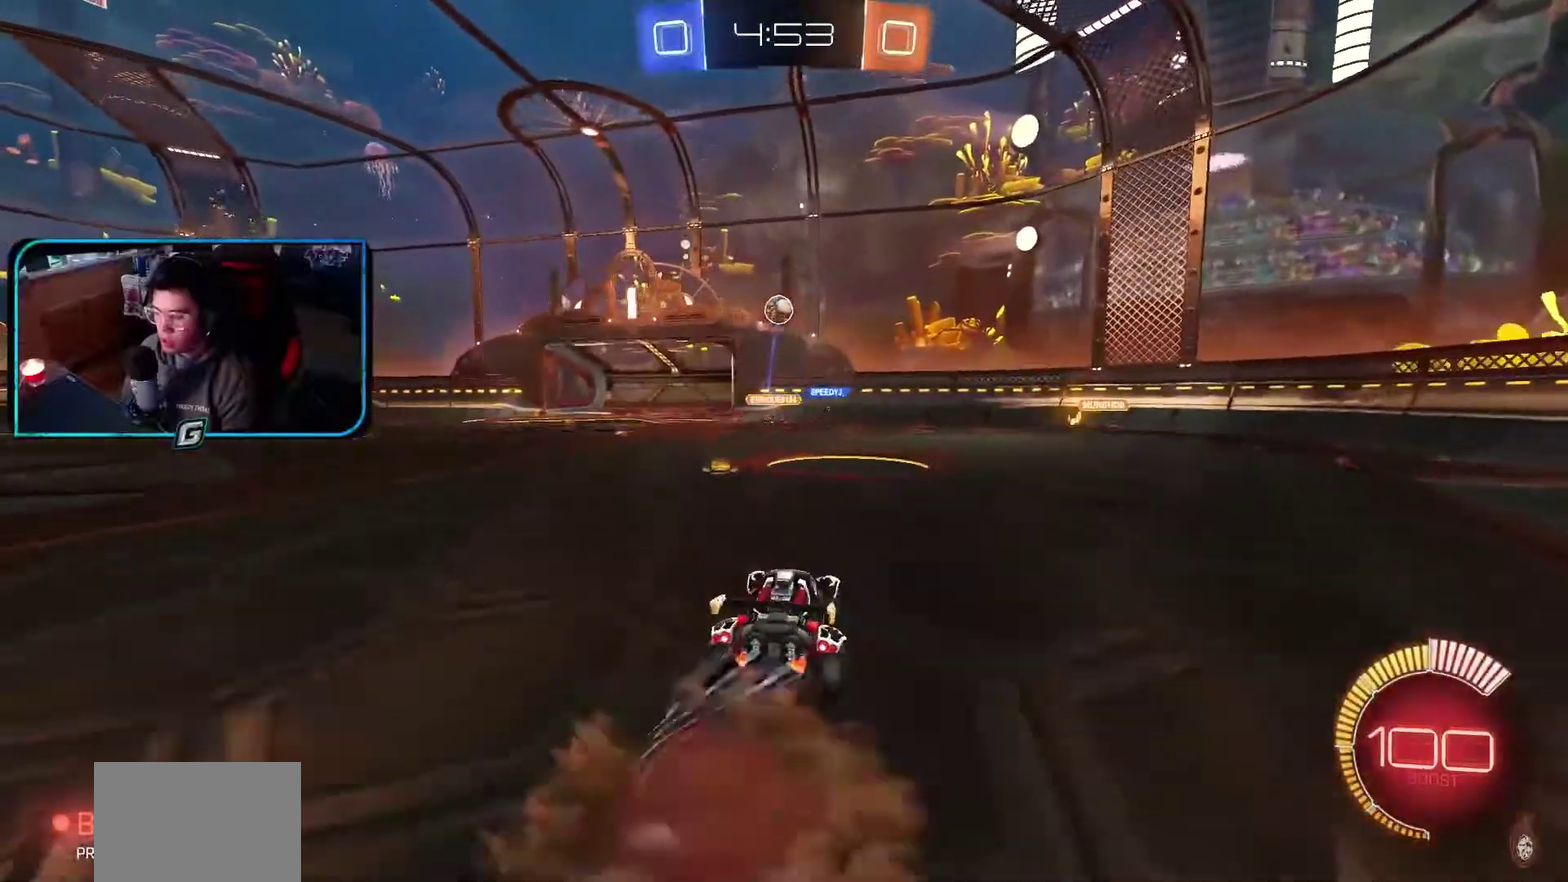
{"buttons": ["R1"], "left_stick": "center", "events": [[33, "CROSS", "up"], [83, "CROSS", "down"], [233, "CROSS", "up"], [283, "R1", "down"]]}
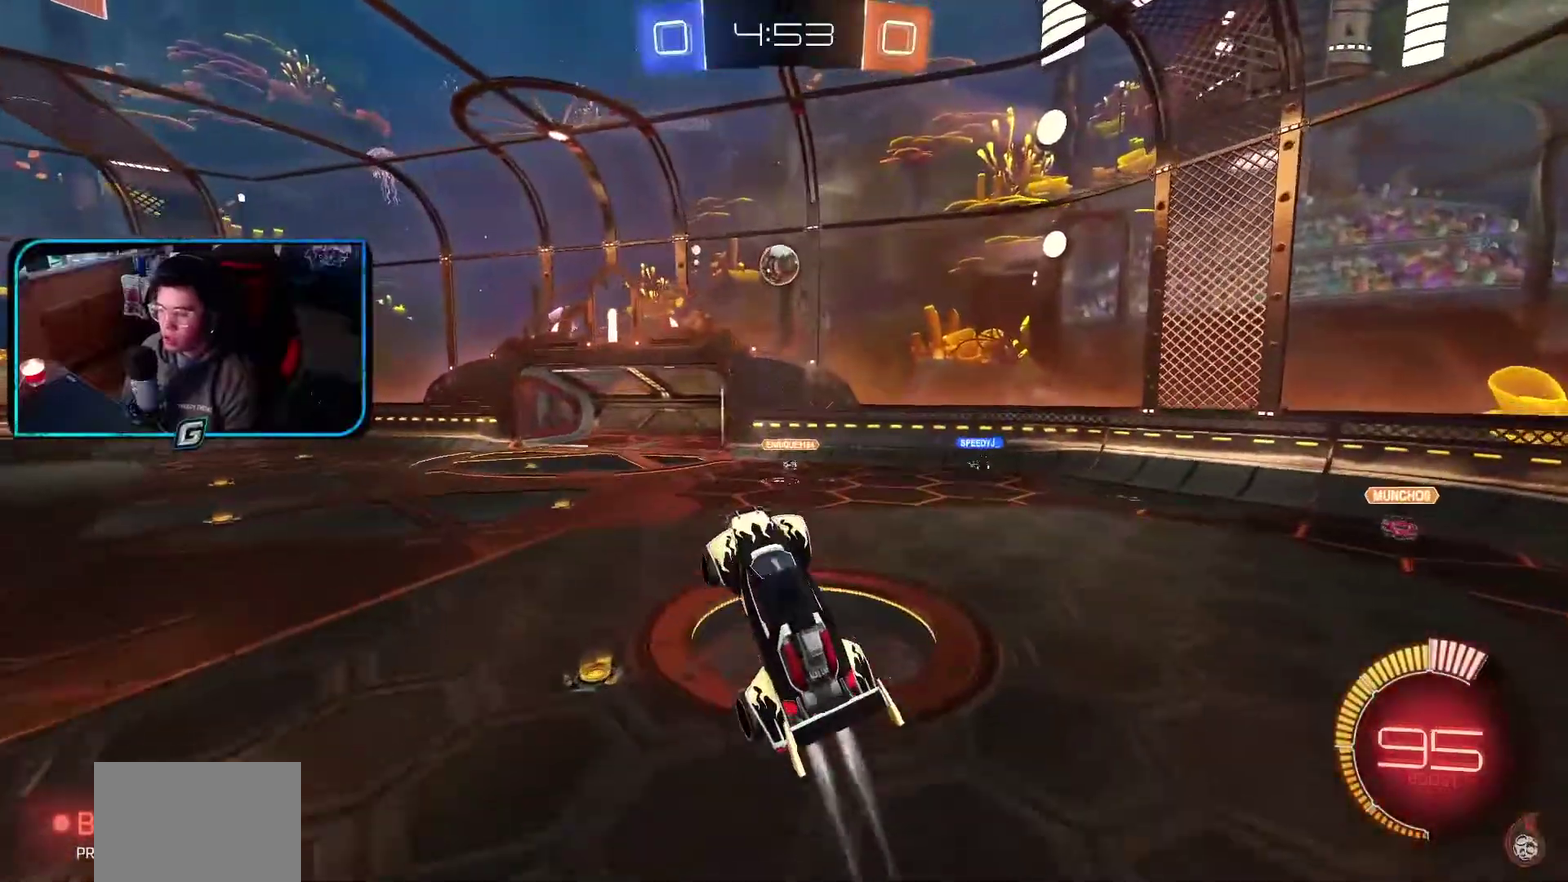
{"buttons": ["R1"], "left_stick": "center", "events": []}
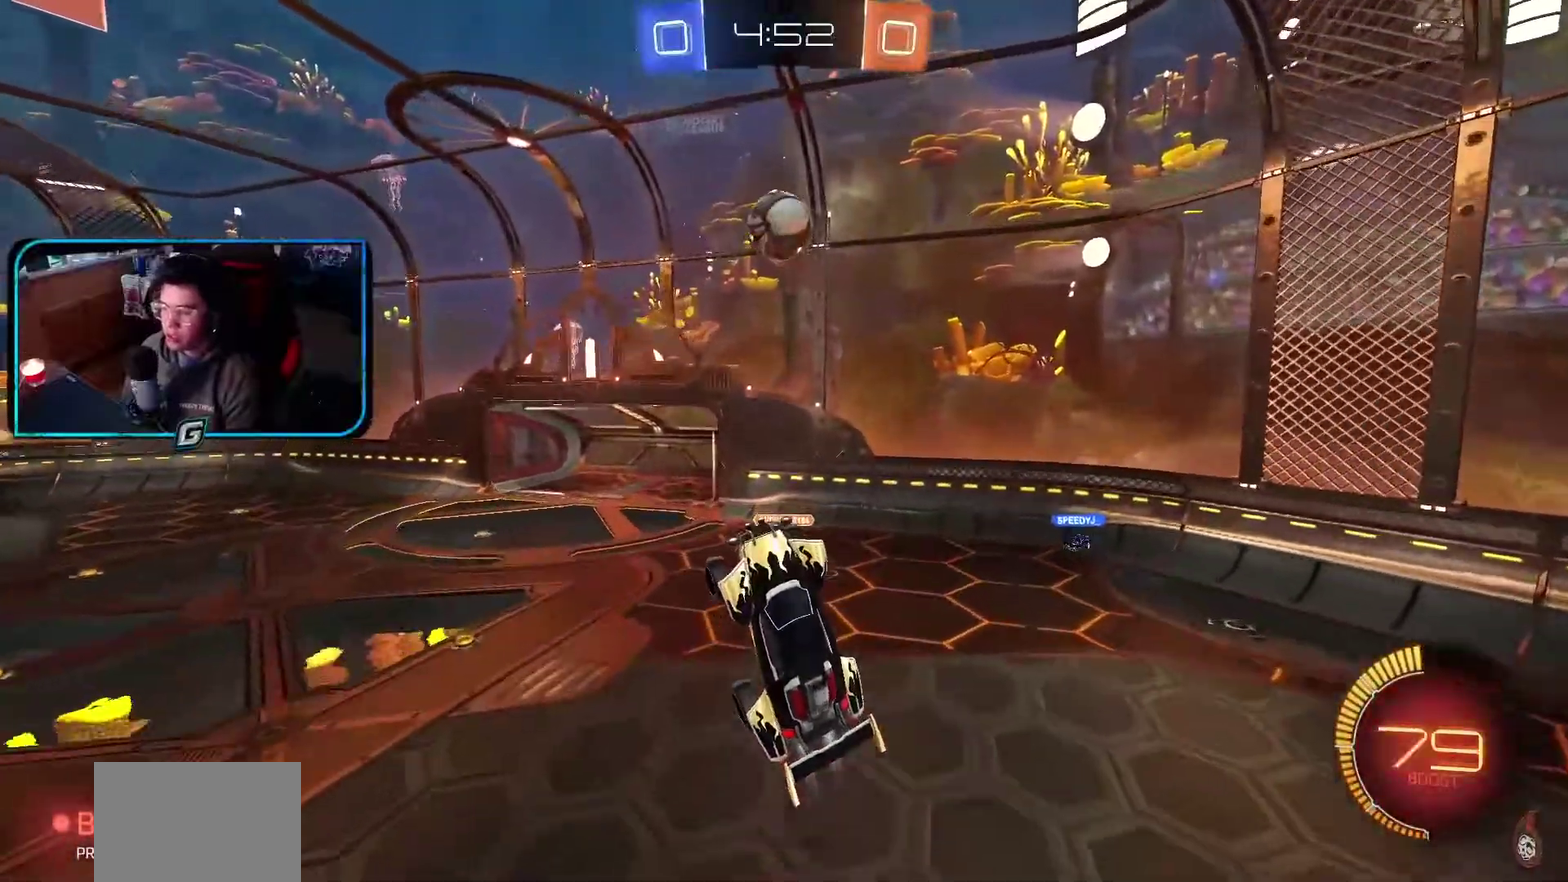
{"buttons": ["R1"], "left_stick": "left", "events": [[233, "left_stick", "left"]]}
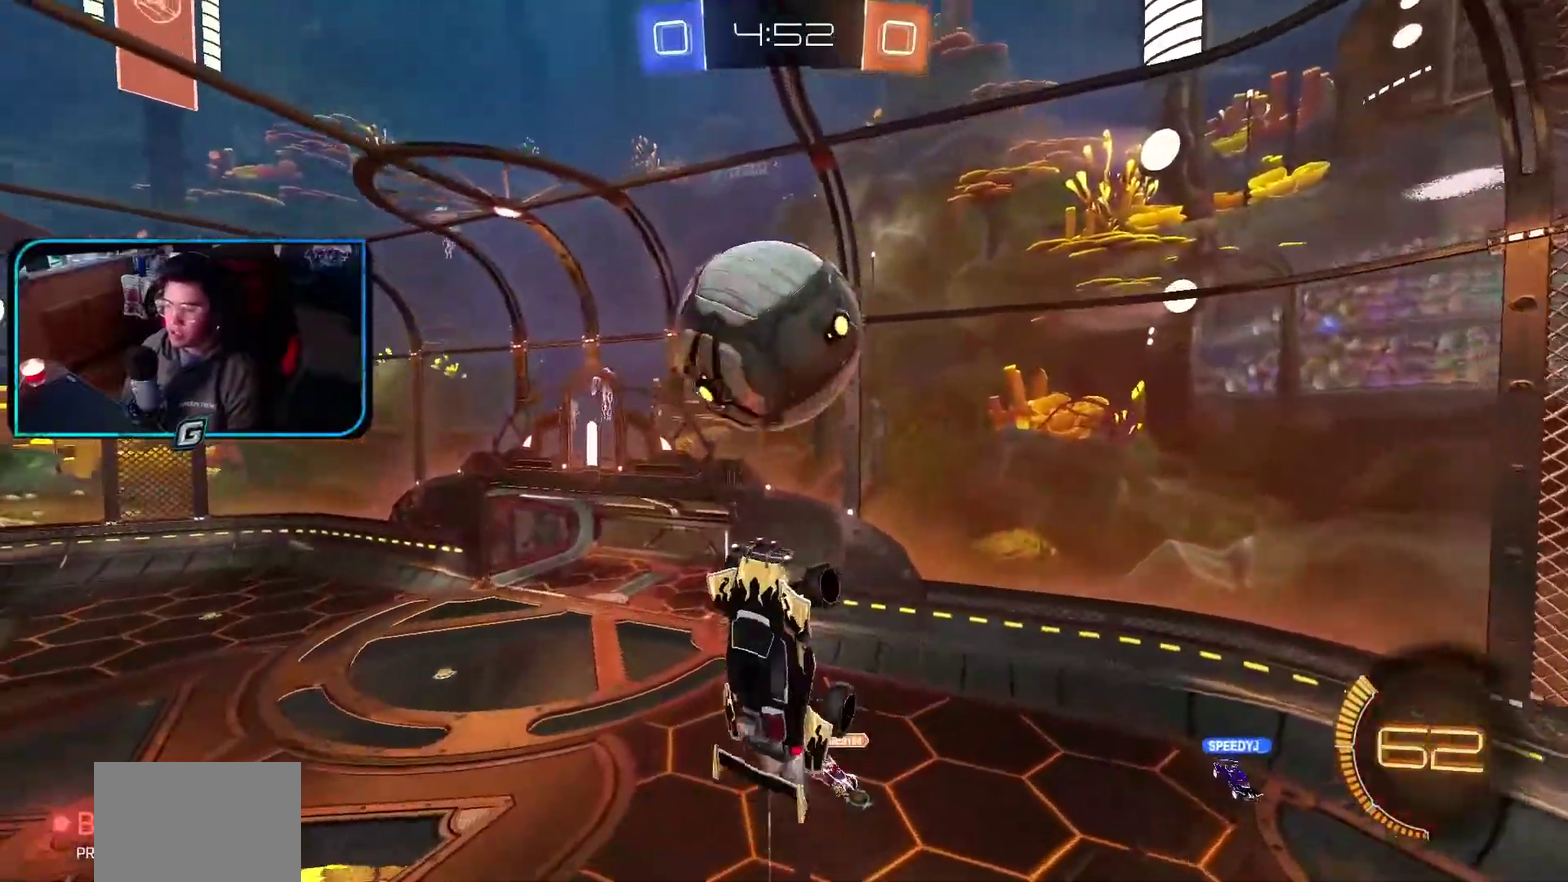
{"buttons": ["R1"], "left_stick": "left"}
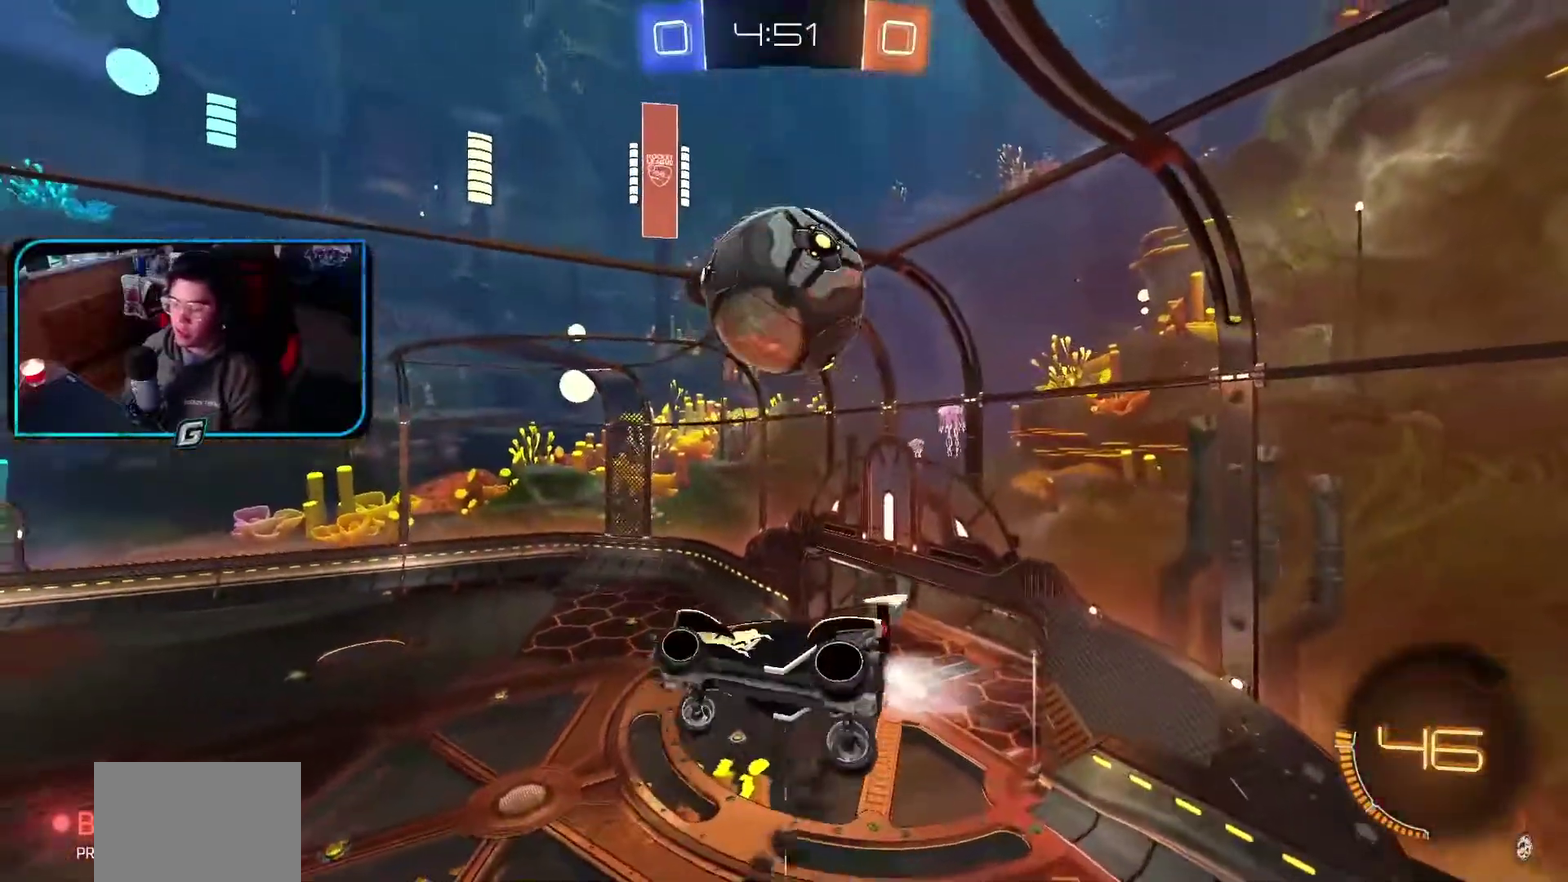
{"buttons": ["R1"], "left_stick": "center", "events": [[200, "left_stick", "right"], [317, "left_stick", "up"], [367, "left_stick", "up-left"], [467, "left_stick", "center"]]}
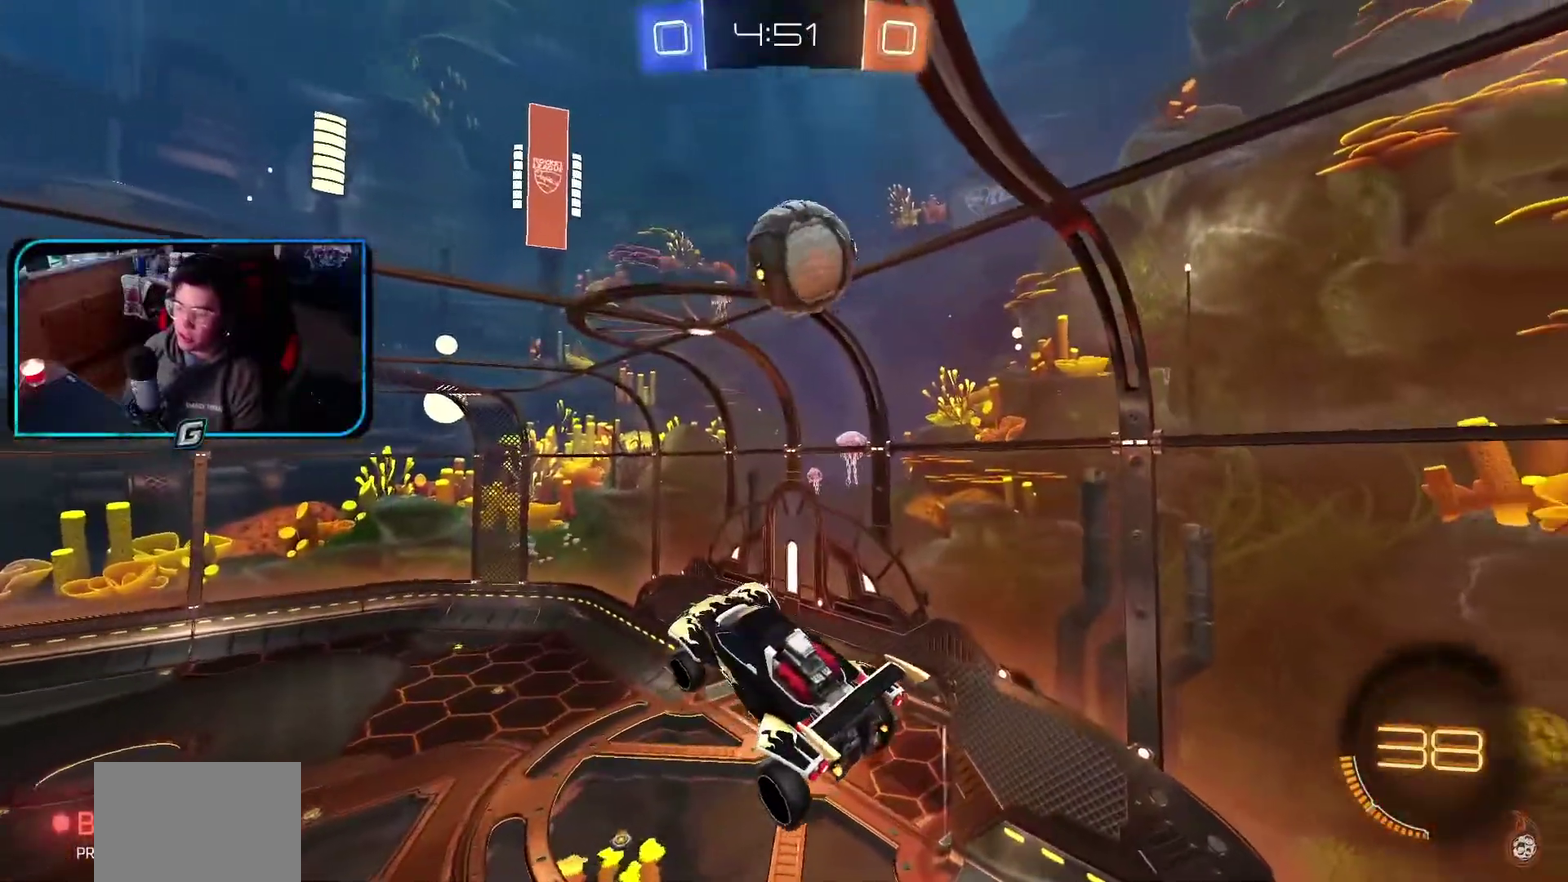
{"buttons": ["R1"], "left_stick": "center", "events": [[200, "left_stick", "up-left"], [417, "left_stick", "center"]]}